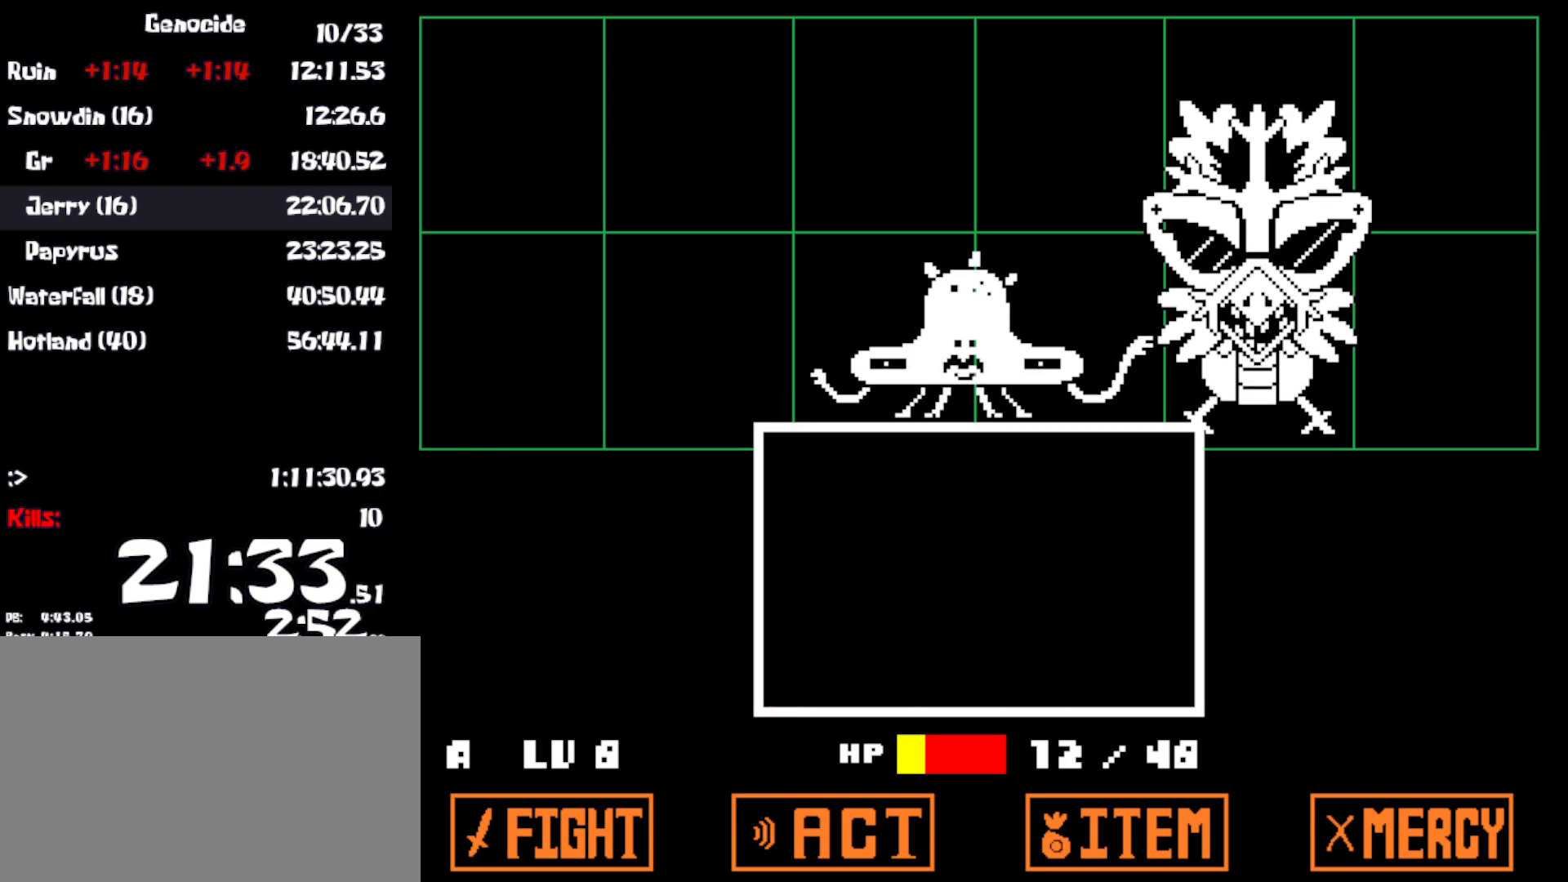
Gameplay with keyboard; each line is a JSON object with the keys held at the frame after it. "events" lists presses ("down") and releases ("up") of "c", "ctrl", "down", "left", "return", "right", "shift", "up", "x" and "z" between this image and that frame as [ms after this image, input, new state], when the widget could be followed in between. No other keys are recorded. Mouse input is not recorded.
{"keys": [], "events": [[67, "left", "up"]]}
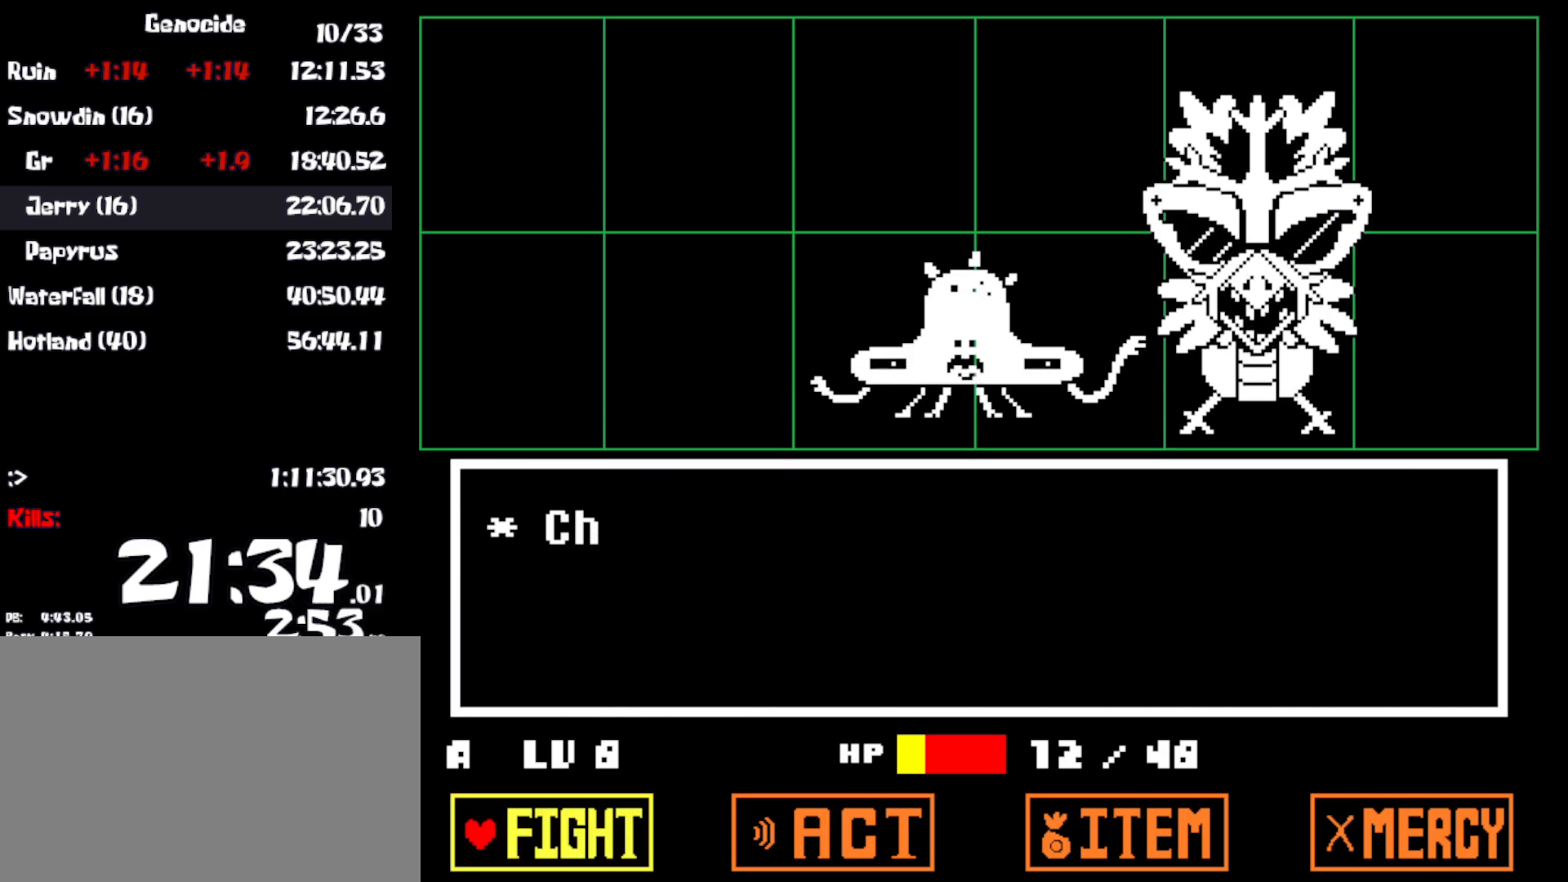
{"keys": [], "events": [[17, "z", "down"], [100, "z", "up"], [367, "z", "down"], [450, "z", "up"]]}
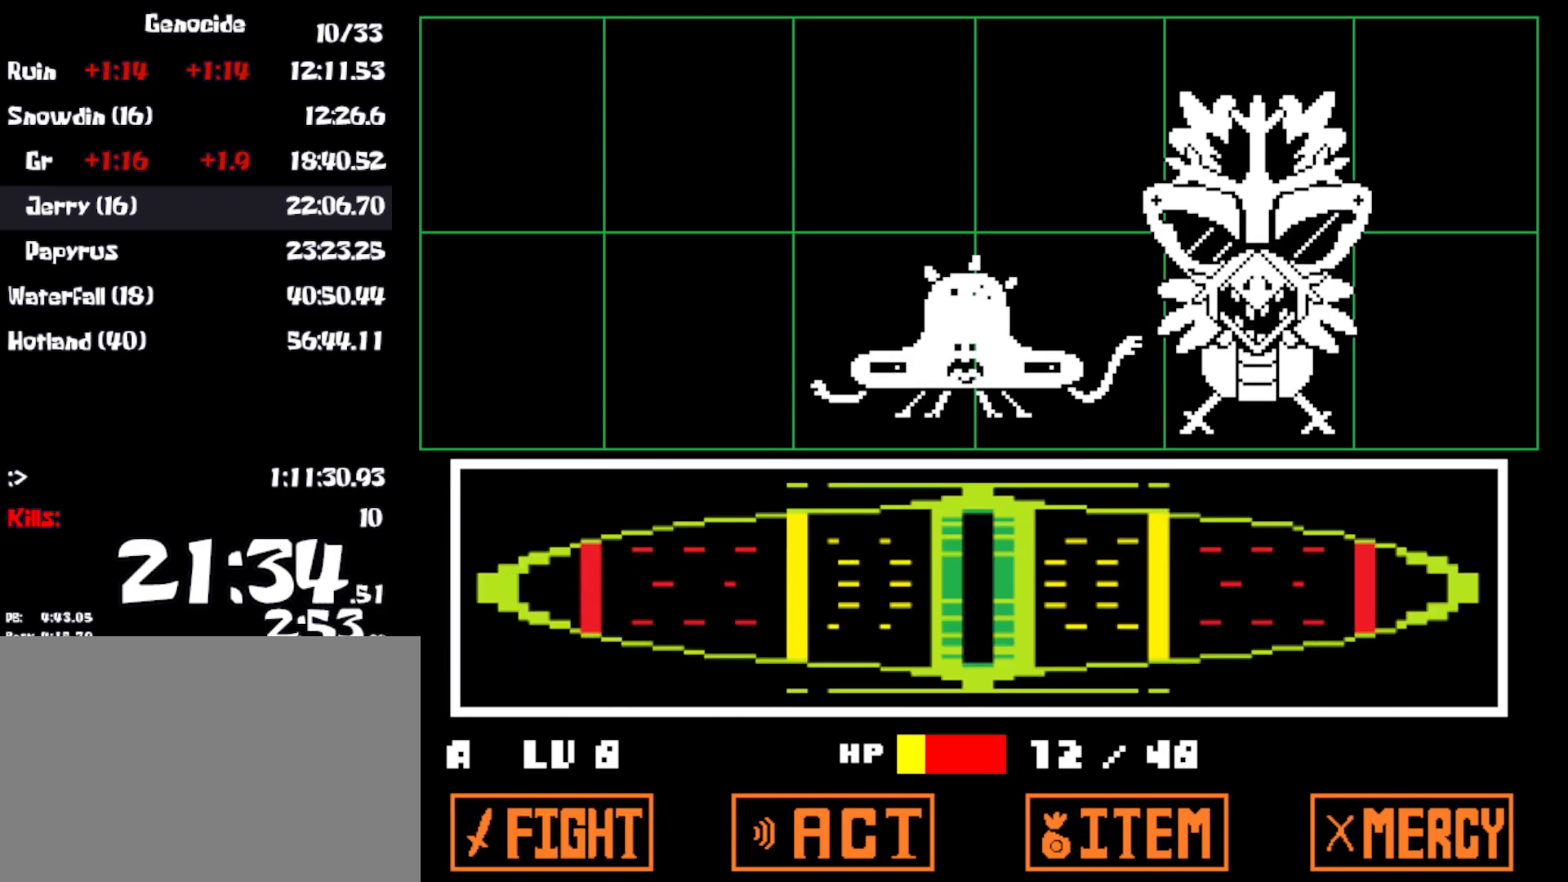
{"keys": [], "events": [[400, "z", "down"], [450, "return", "down"], [450, "z", "up"], [500, "return", "up"]]}
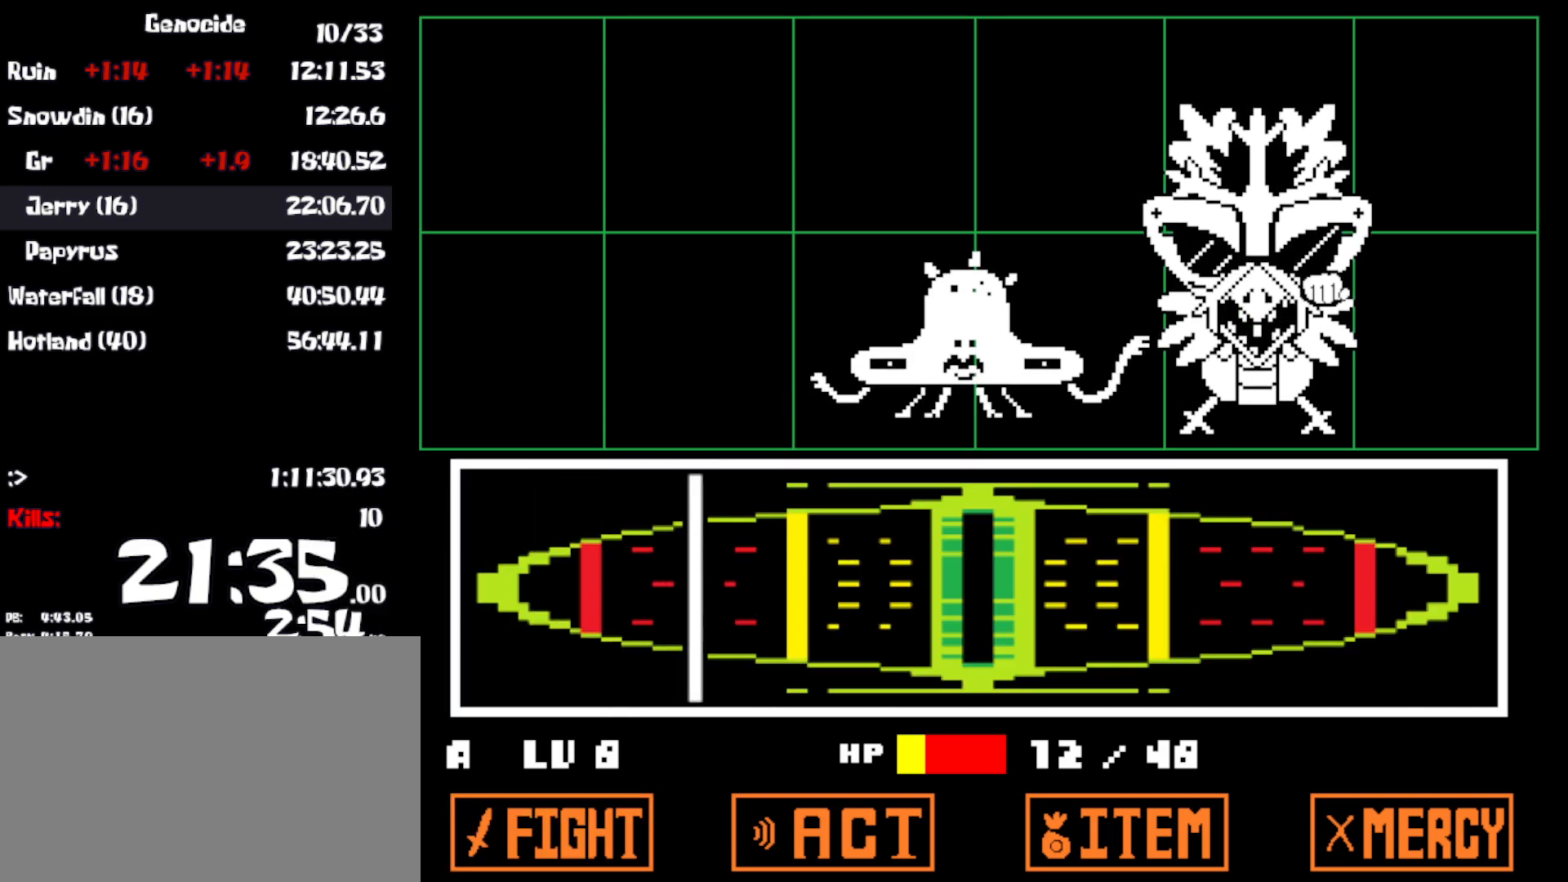
{"keys": [], "events": [[33, "z", "down"], [67, "return", "down"], [100, "z", "up"], [117, "return", "up"], [133, "x", "down"], [283, "z", "down"], [400, "z", "up"], [450, "x", "up"]]}
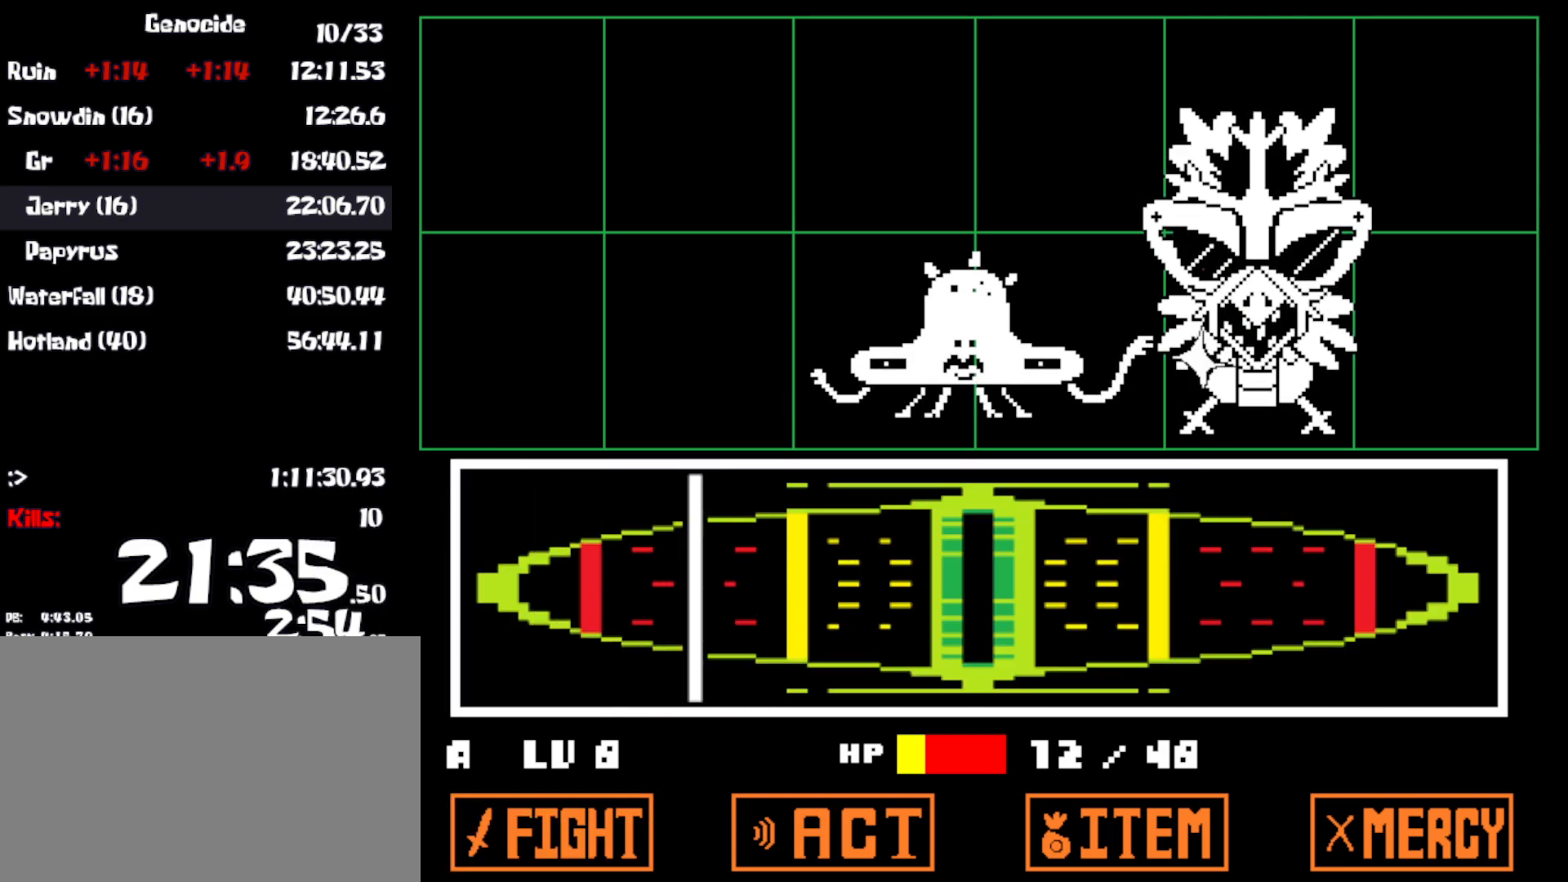
{"keys": [], "events": [[67, "z", "down"], [133, "x", "down"], [183, "z", "up"], [283, "x", "up"], [350, "z", "down"], [433, "z", "up"]]}
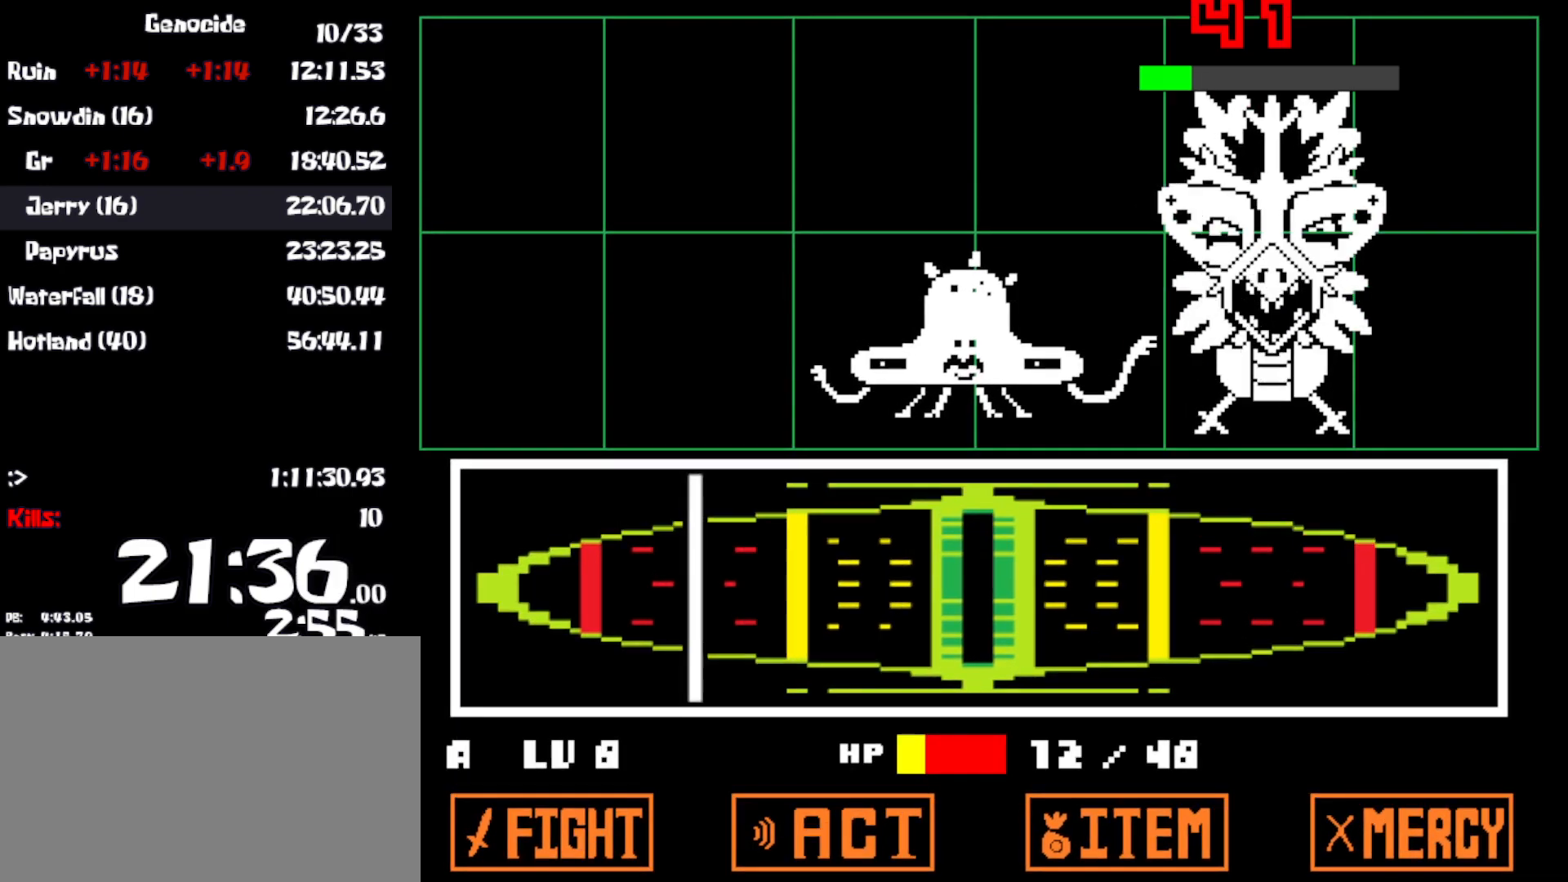
{"keys": ["right", "z"], "events": [[117, "x", "down"], [133, "x", "up"], [133, "z", "down"], [183, "z", "up"], [283, "right", "down"], [500, "z", "down"]]}
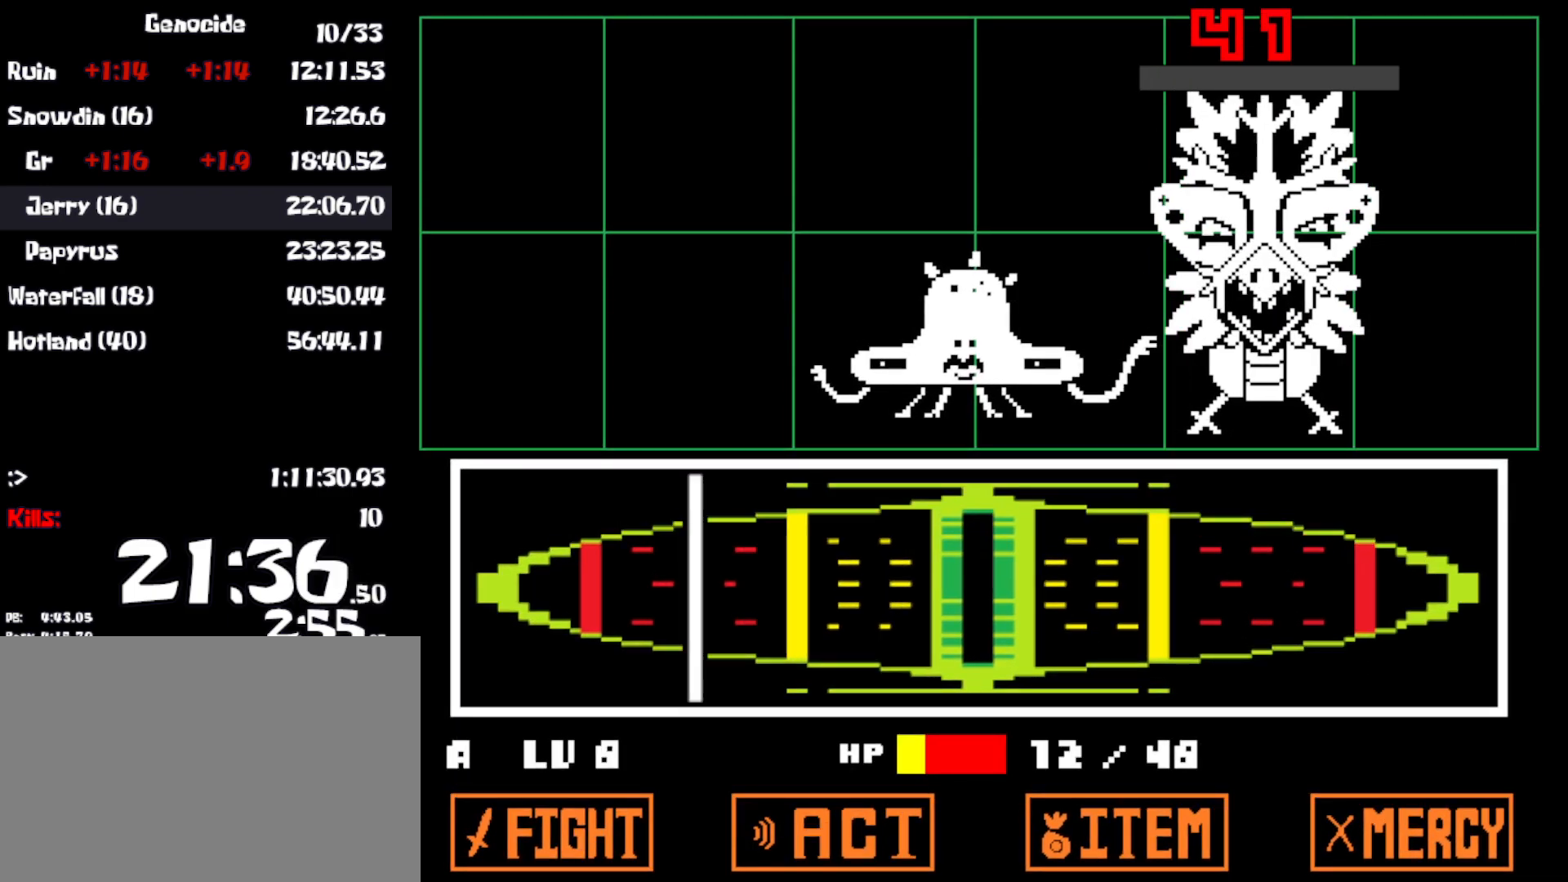
{"keys": ["right", "z"], "events": [[33, "x", "down"], [33, "z", "up"], [133, "x", "up"], [167, "z", "down"], [217, "z", "up"], [233, "x", "down"], [267, "x", "up"], [500, "z", "down"]]}
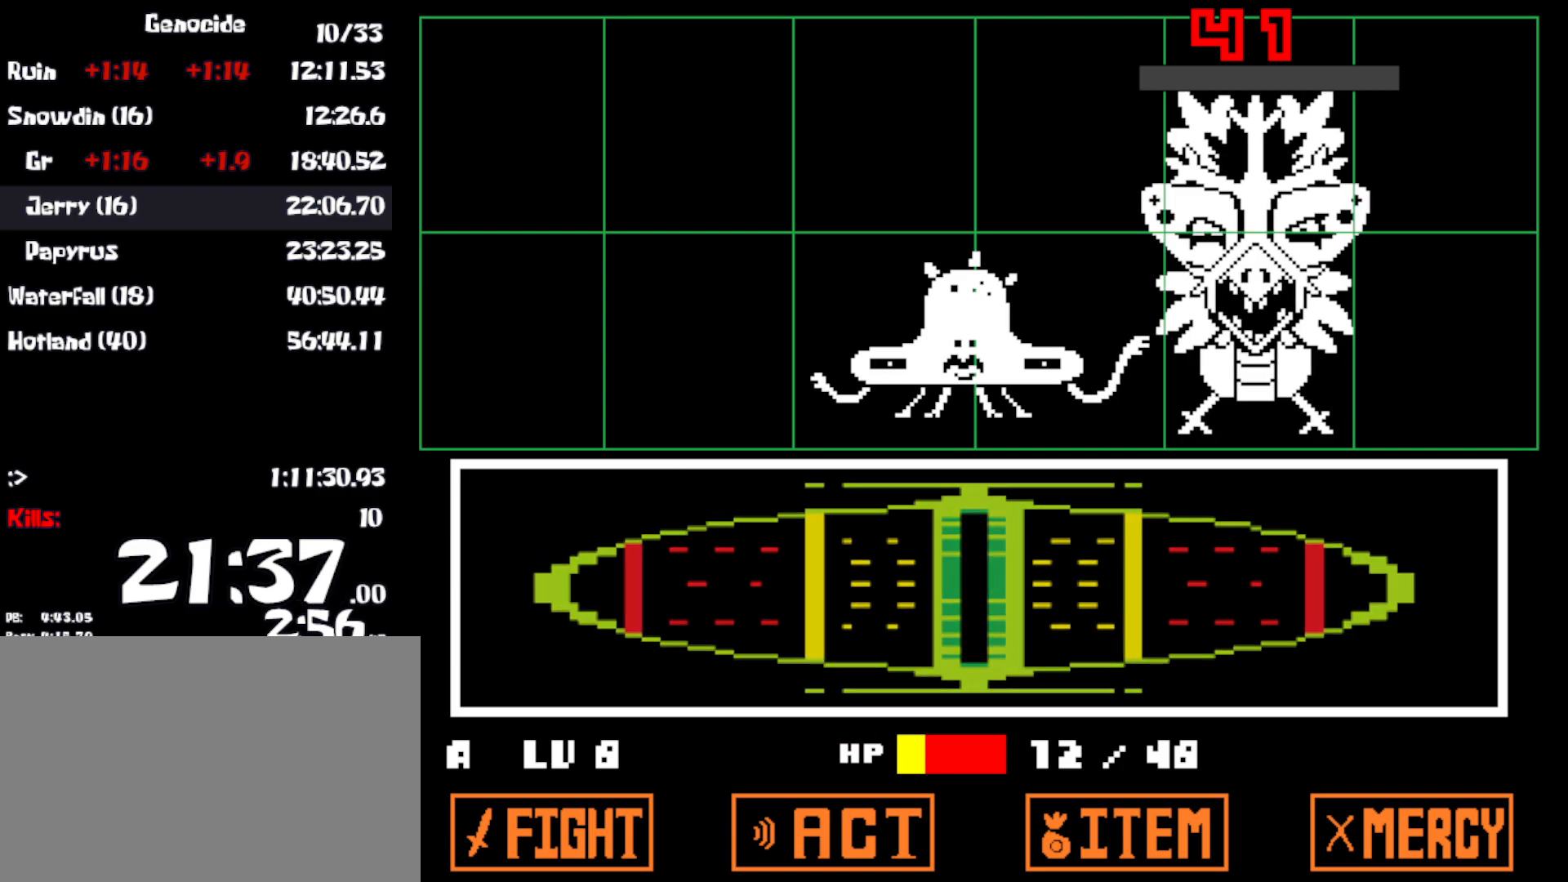
{"keys": ["z"], "events": [[50, "x", "down"], [50, "z", "up"], [117, "x", "up"], [167, "z", "down"], [217, "x", "down"], [217, "z", "up"], [300, "x", "up"], [300, "z", "down"], [367, "z", "up"], [383, "x", "down"], [467, "x", "up"], [467, "z", "down"], [483, "right", "up"]]}
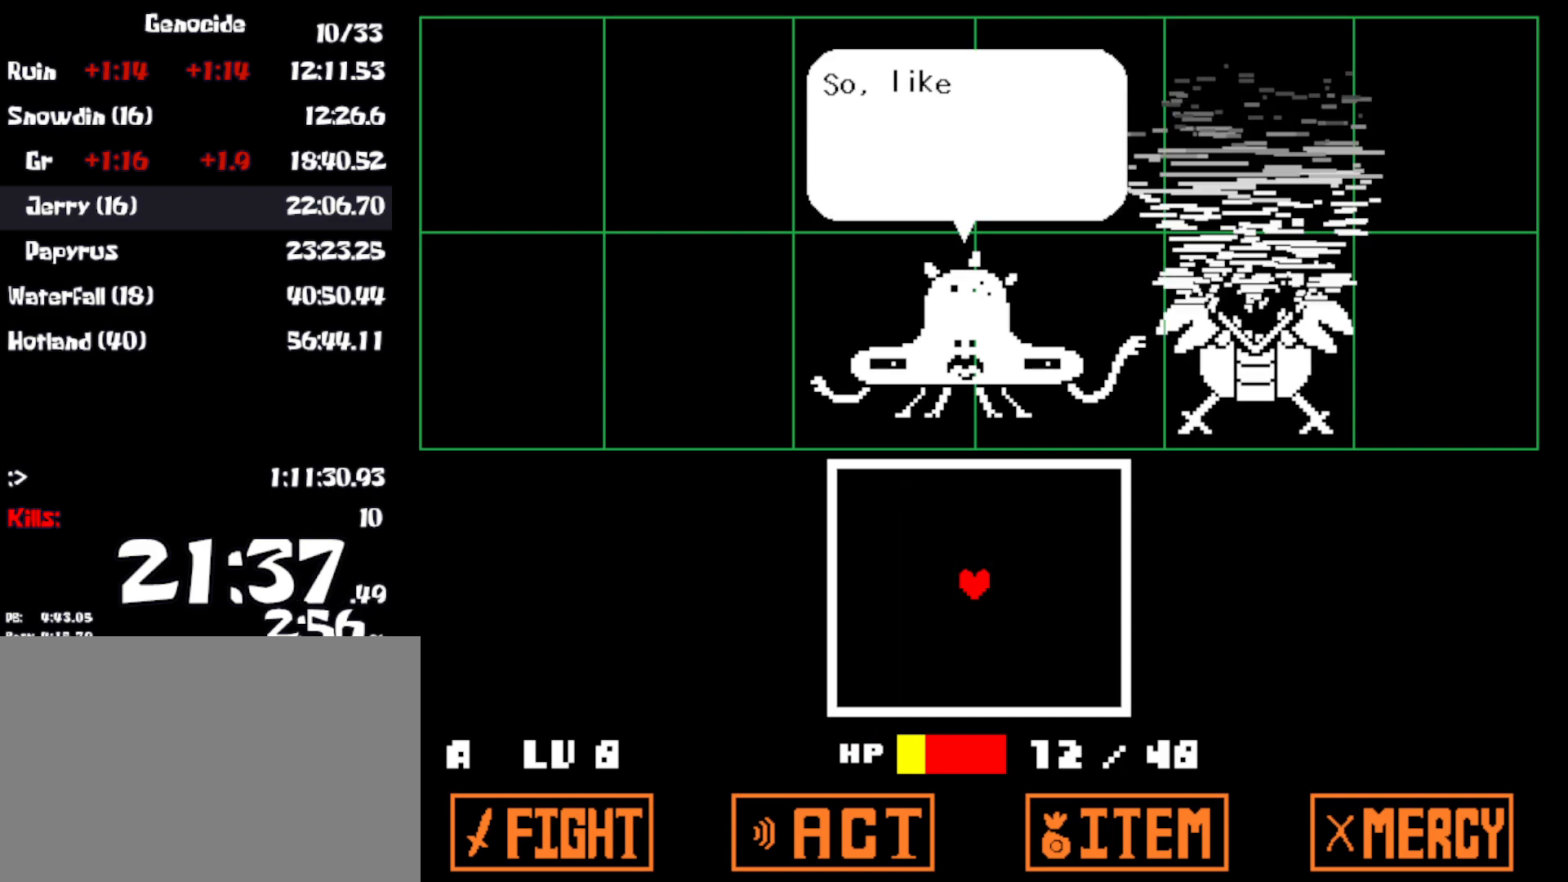
{"keys": [], "events": [[17, "x", "down"], [17, "z", "up"], [83, "left", "down"], [100, "x", "up"], [233, "left", "up"]]}
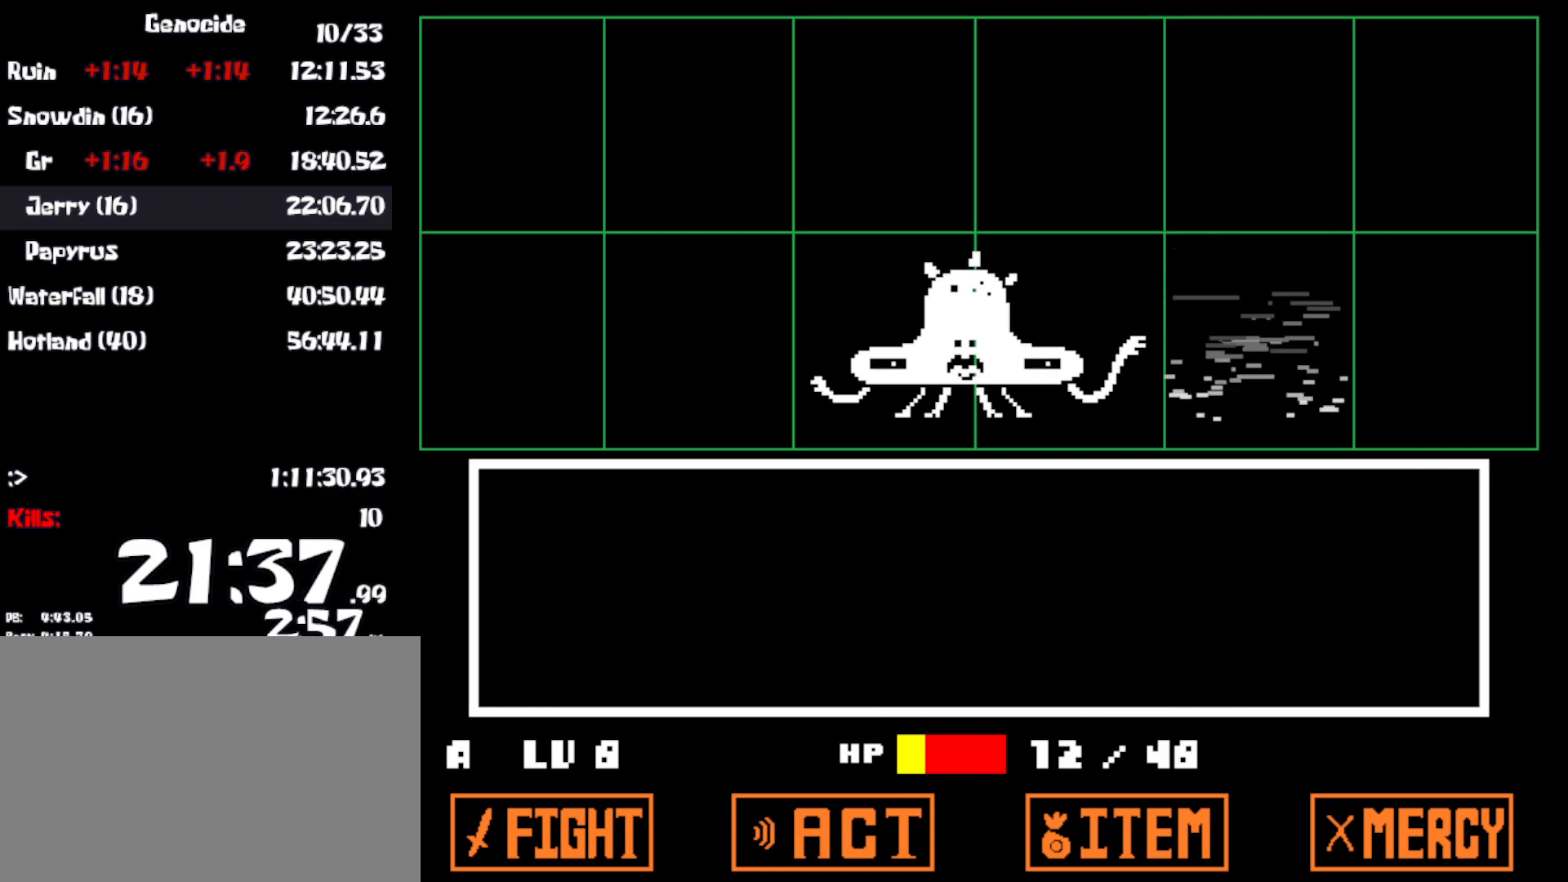
{"keys": ["x", "z"], "events": [[200, "z", "down"], [250, "z", "up"], [317, "z", "down"], [400, "z", "up"], [483, "x", "down"], [483, "z", "down"]]}
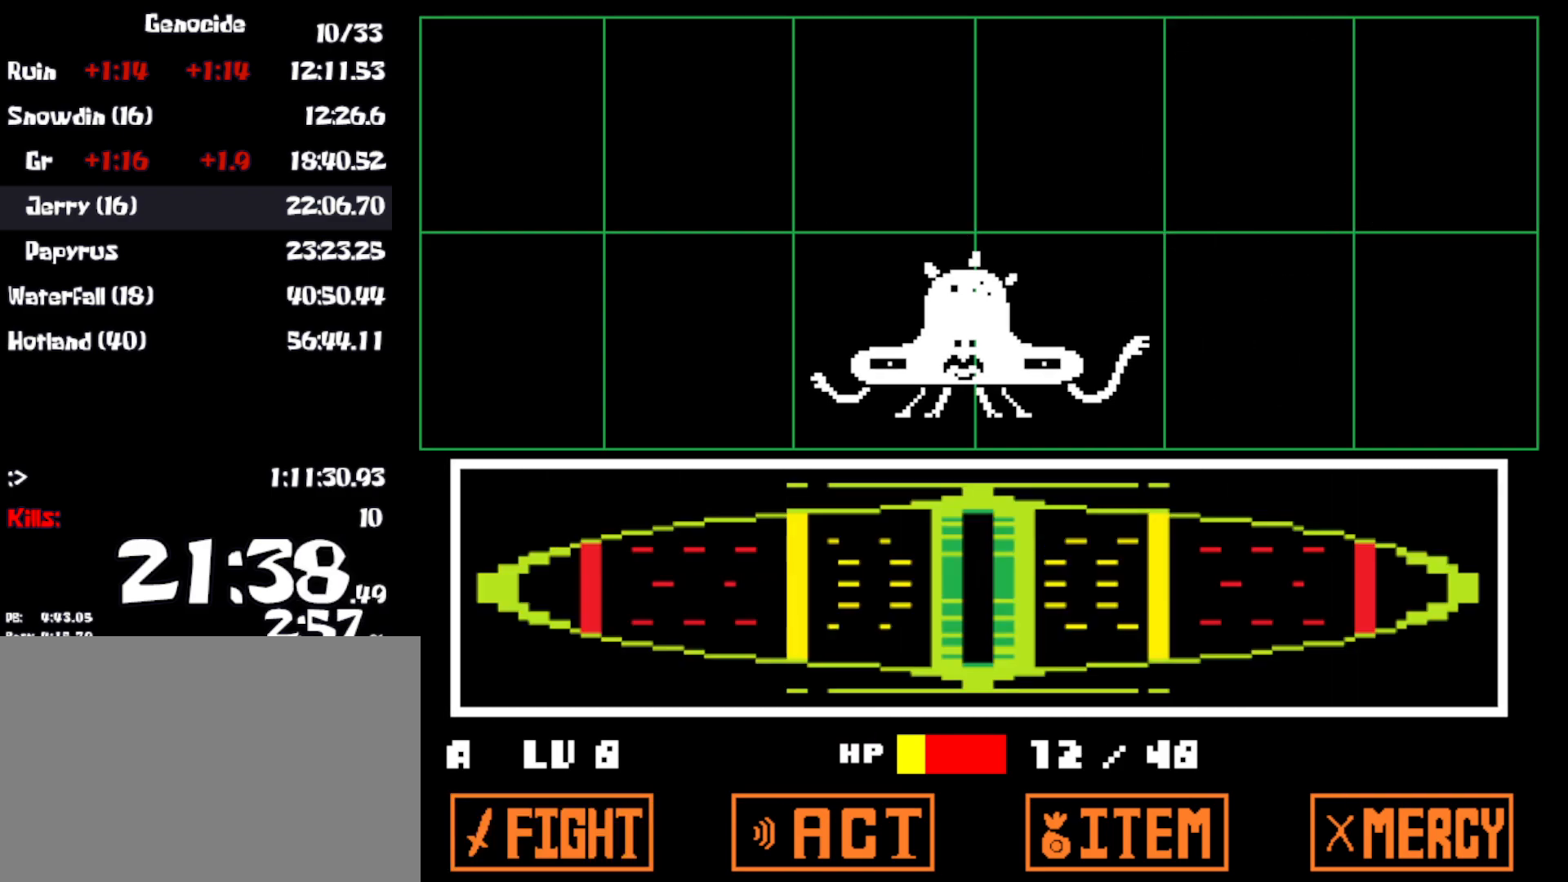
{"keys": [], "events": [[17, "x", "up"], [17, "z", "up"]]}
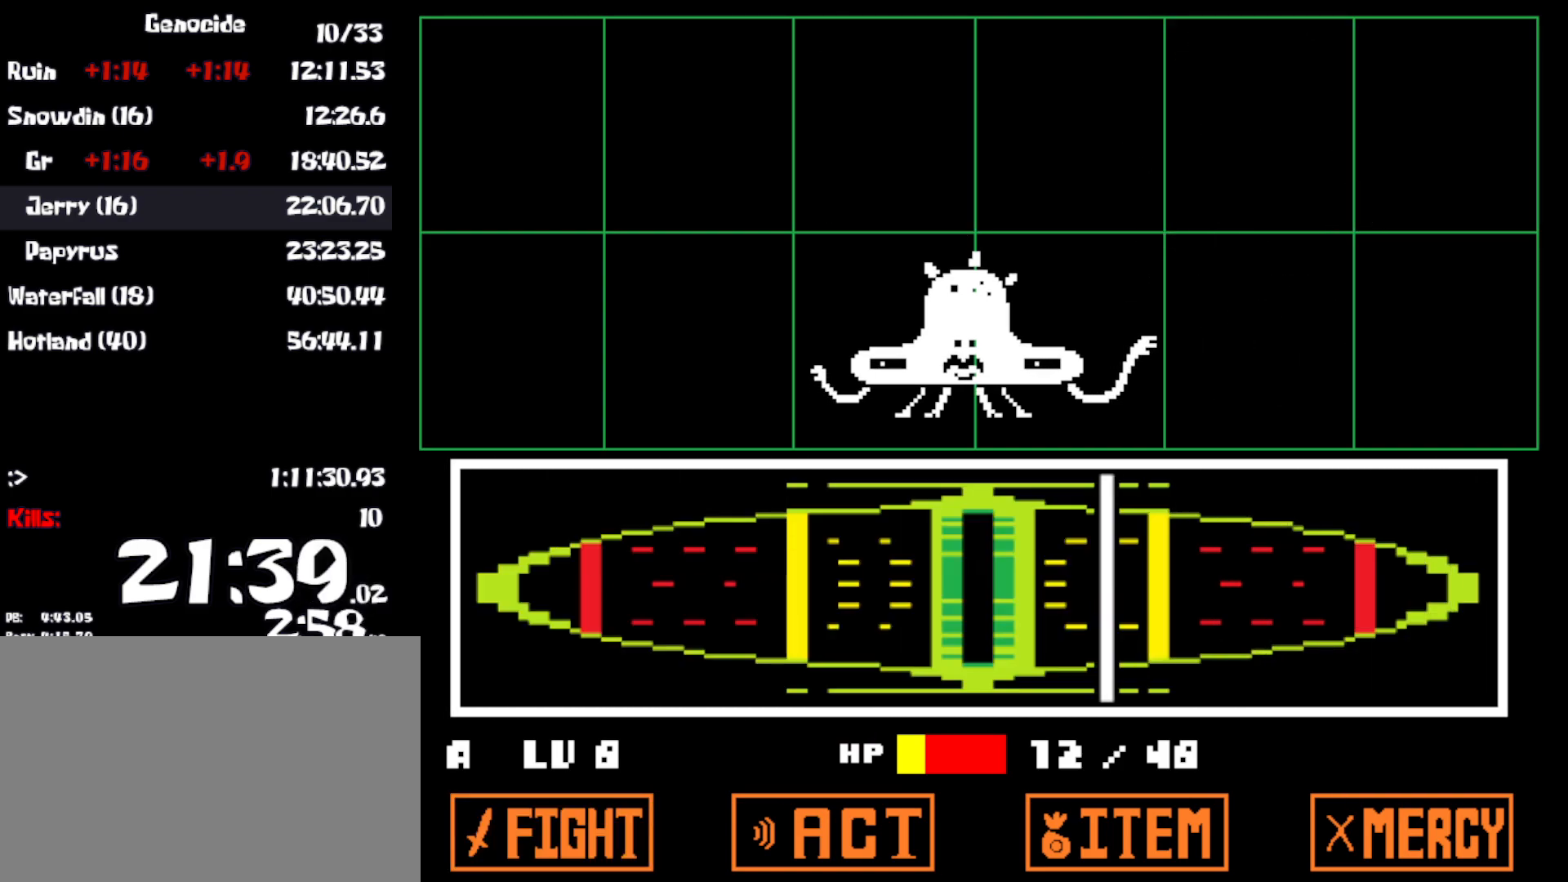
{"keys": ["x", "z"], "events": [[17, "z", "down"], [100, "x", "down"], [100, "z", "up"], [200, "x", "up"], [217, "z", "down"], [233, "x", "down"], [300, "z", "up"], [350, "x", "up"], [450, "x", "down"], [450, "z", "down"], [483, "x", "up"], [500, "x", "down"]]}
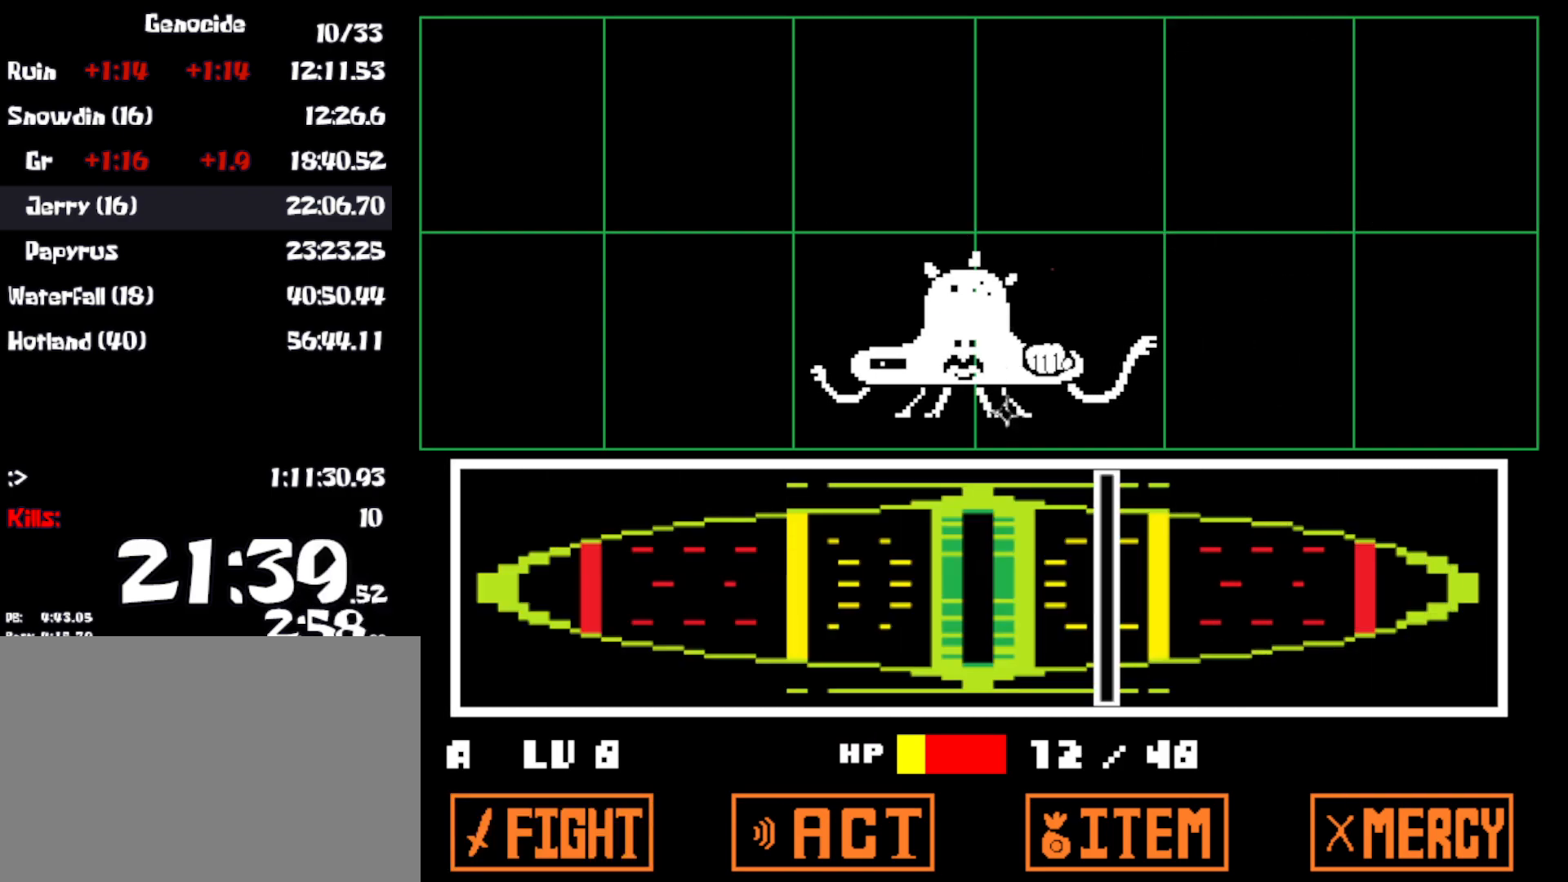
{"keys": [], "events": [[67, "z", "up"], [100, "x", "up"], [133, "z", "down"], [183, "x", "down"], [217, "z", "up"], [283, "x", "up"], [333, "z", "down"], [350, "x", "down"], [450, "z", "up"], [483, "x", "up"]]}
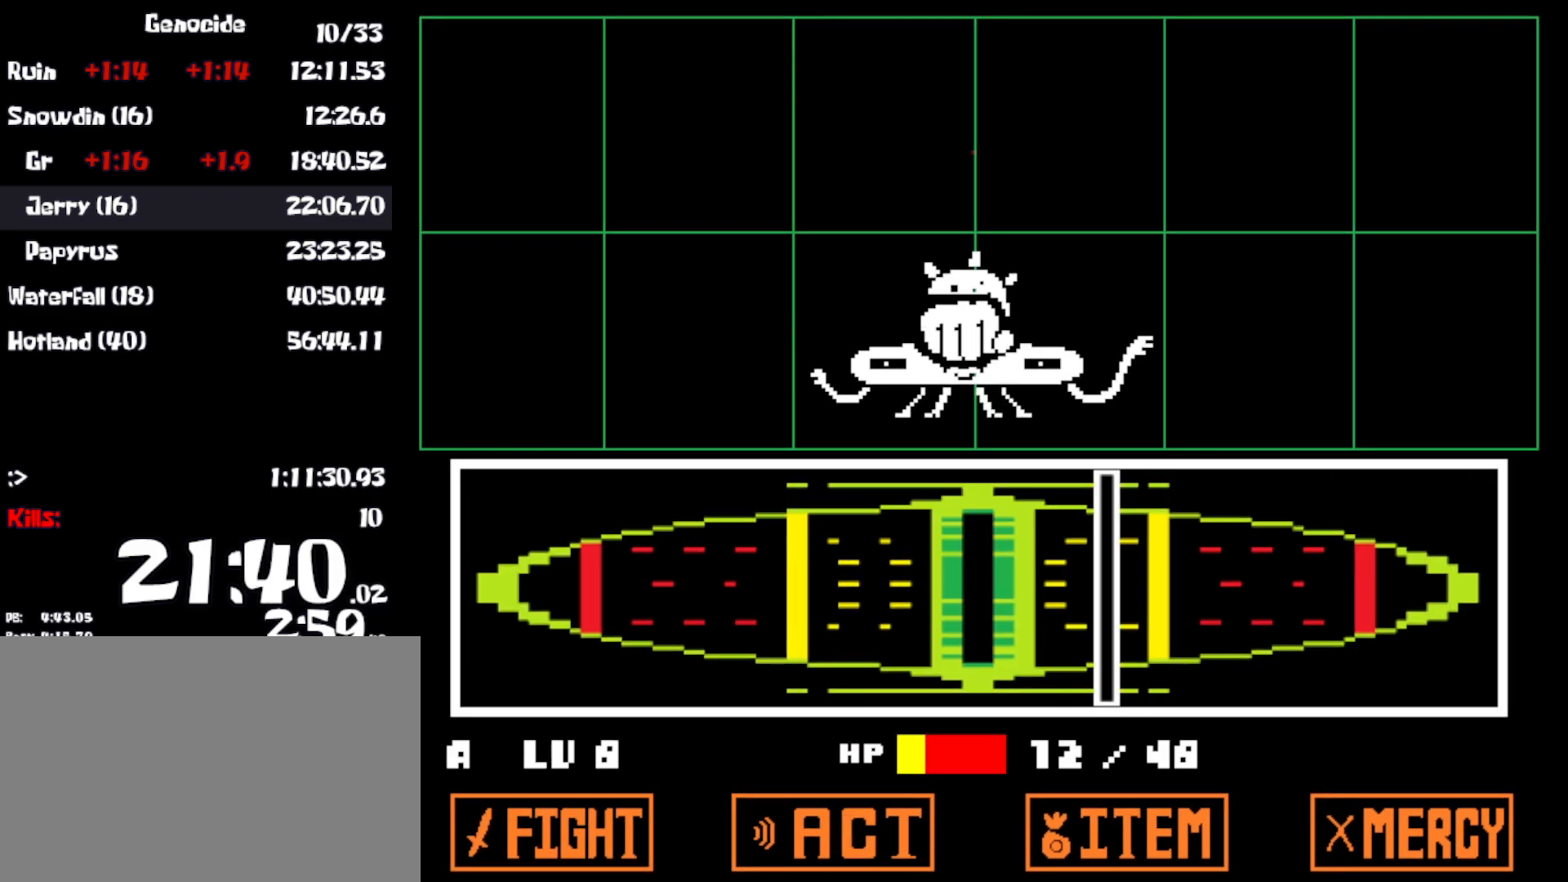
{"keys": [], "events": [[50, "z", "down"], [67, "x", "down"], [167, "x", "up"], [200, "z", "up"]]}
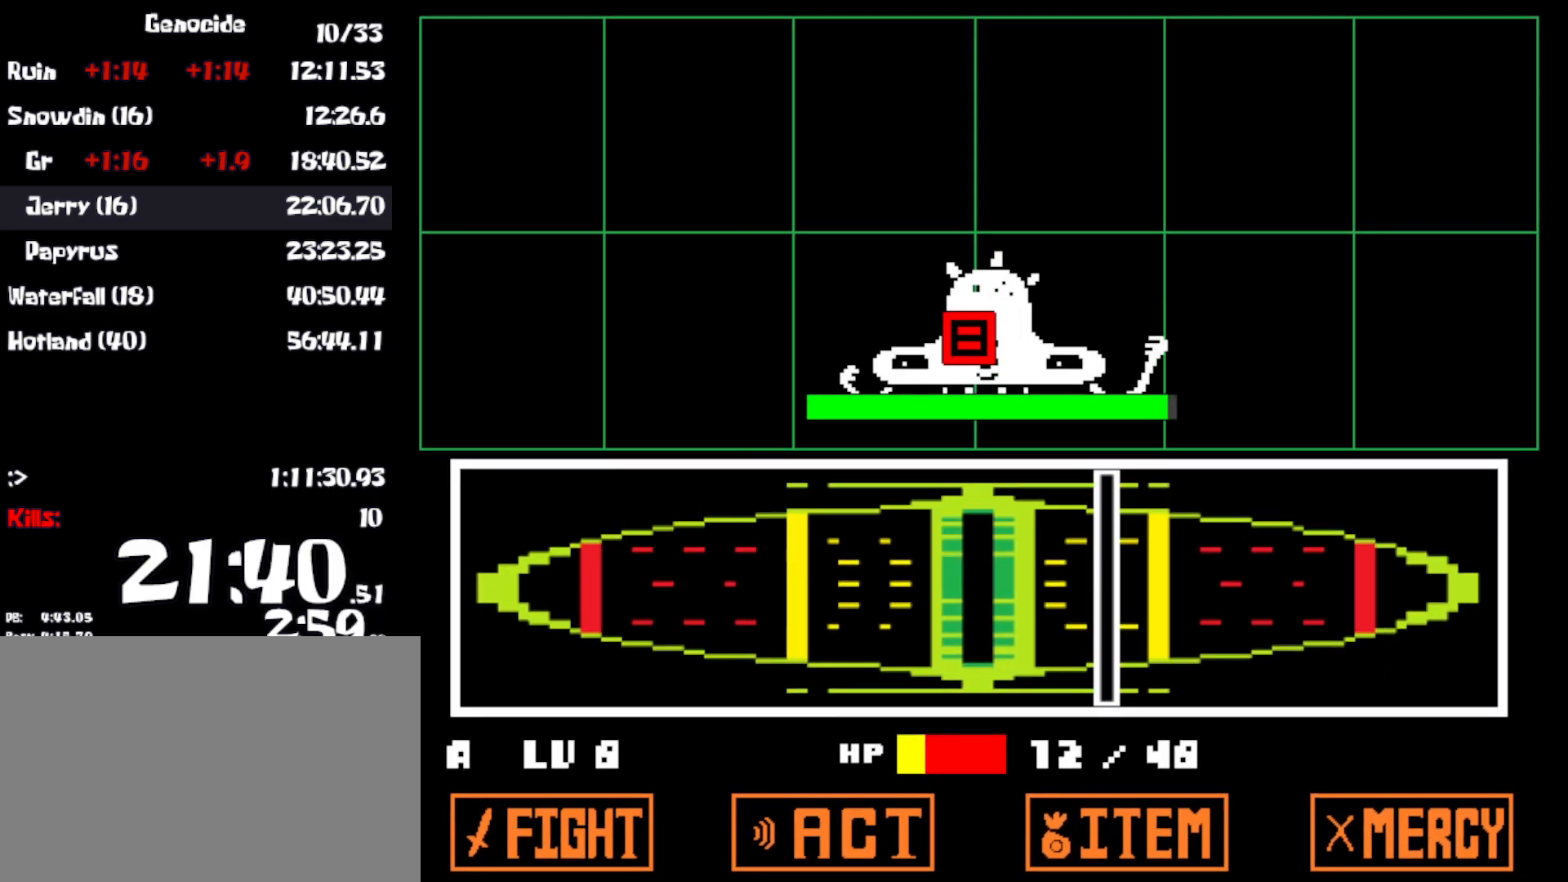
{"keys": [], "events": []}
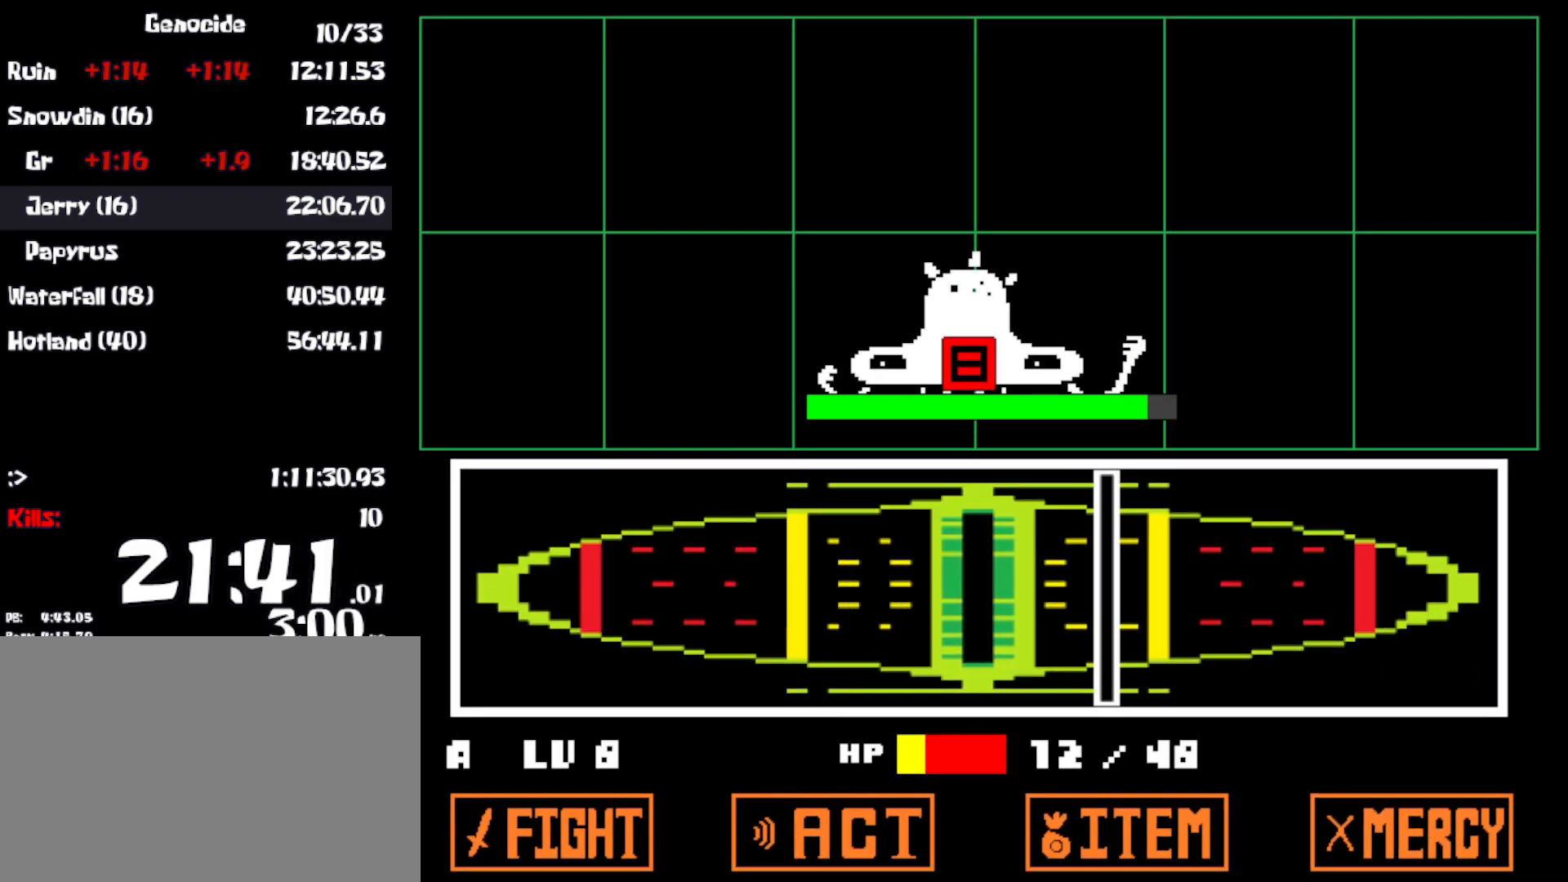
{"keys": ["z"], "events": [[200, "z", "down"], [233, "x", "down"], [233, "z", "up"], [317, "x", "up"], [350, "z", "down"], [400, "x", "down"], [400, "z", "up"], [483, "x", "up"], [500, "z", "down"]]}
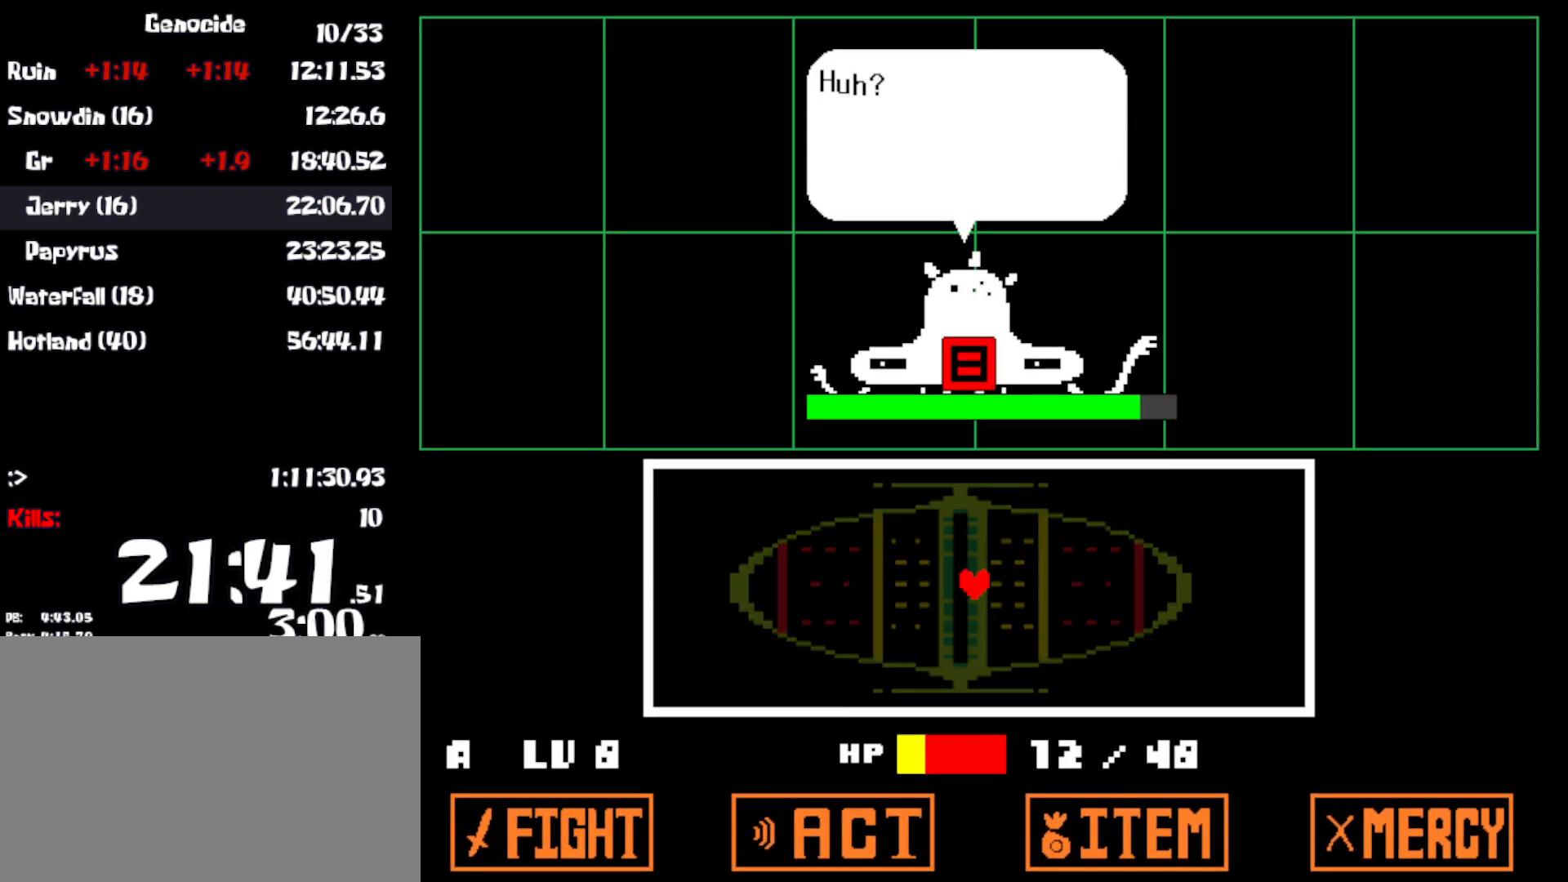
{"keys": [], "events": [[67, "x", "down"], [67, "z", "up"], [133, "x", "up"], [150, "z", "down"], [217, "x", "down"], [217, "z", "up"], [283, "x", "up"], [300, "z", "down"], [350, "x", "down"], [383, "z", "up"], [433, "z", "down"], [450, "x", "up"], [500, "z", "up"]]}
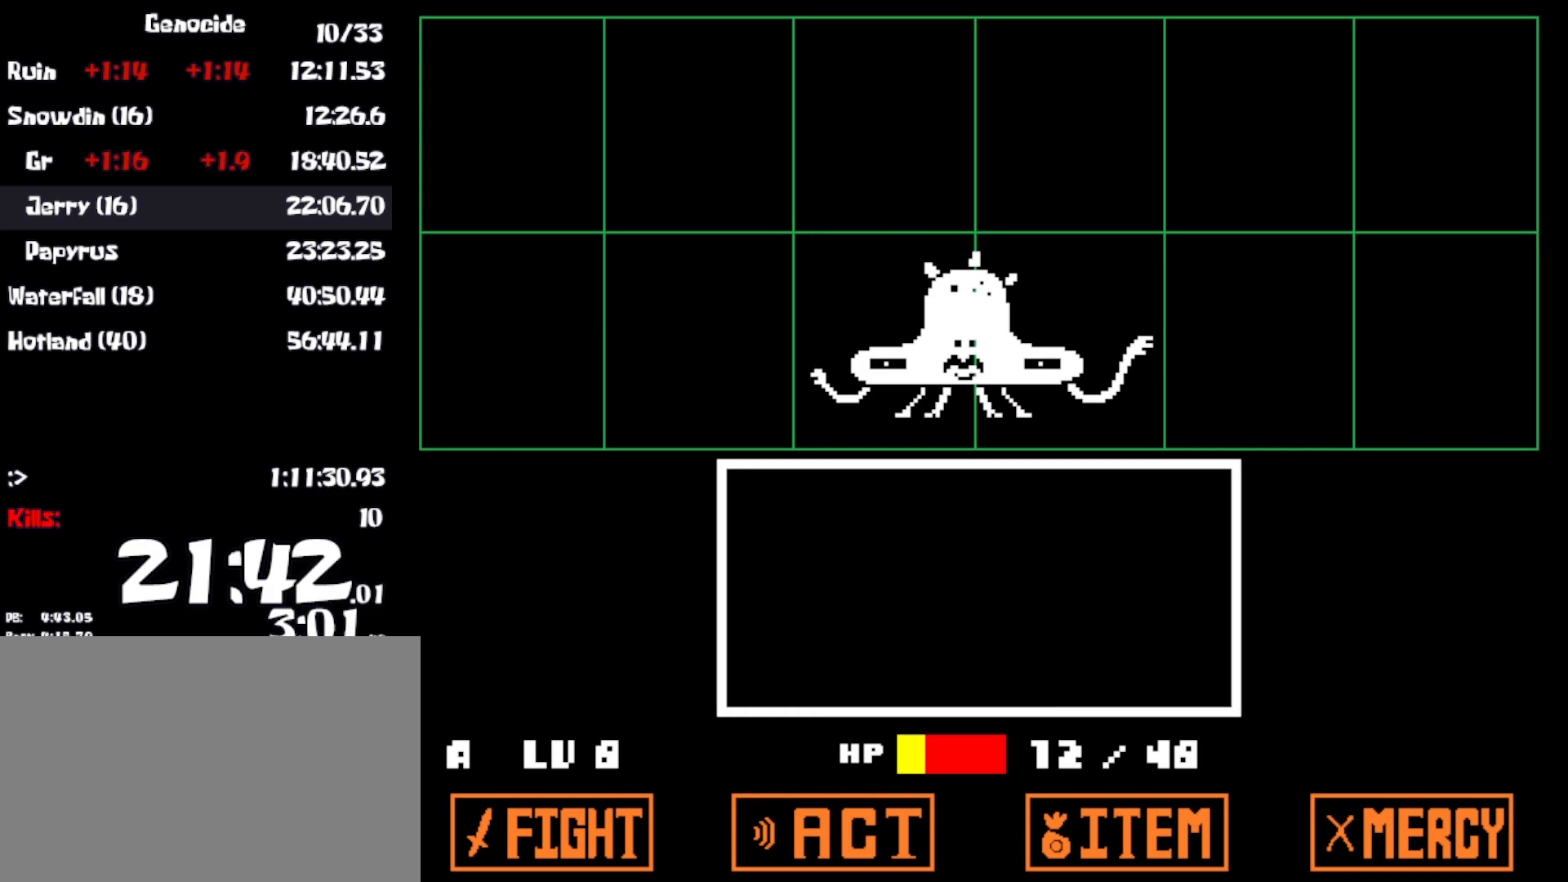
{"keys": ["left"], "events": [[467, "left", "down"]]}
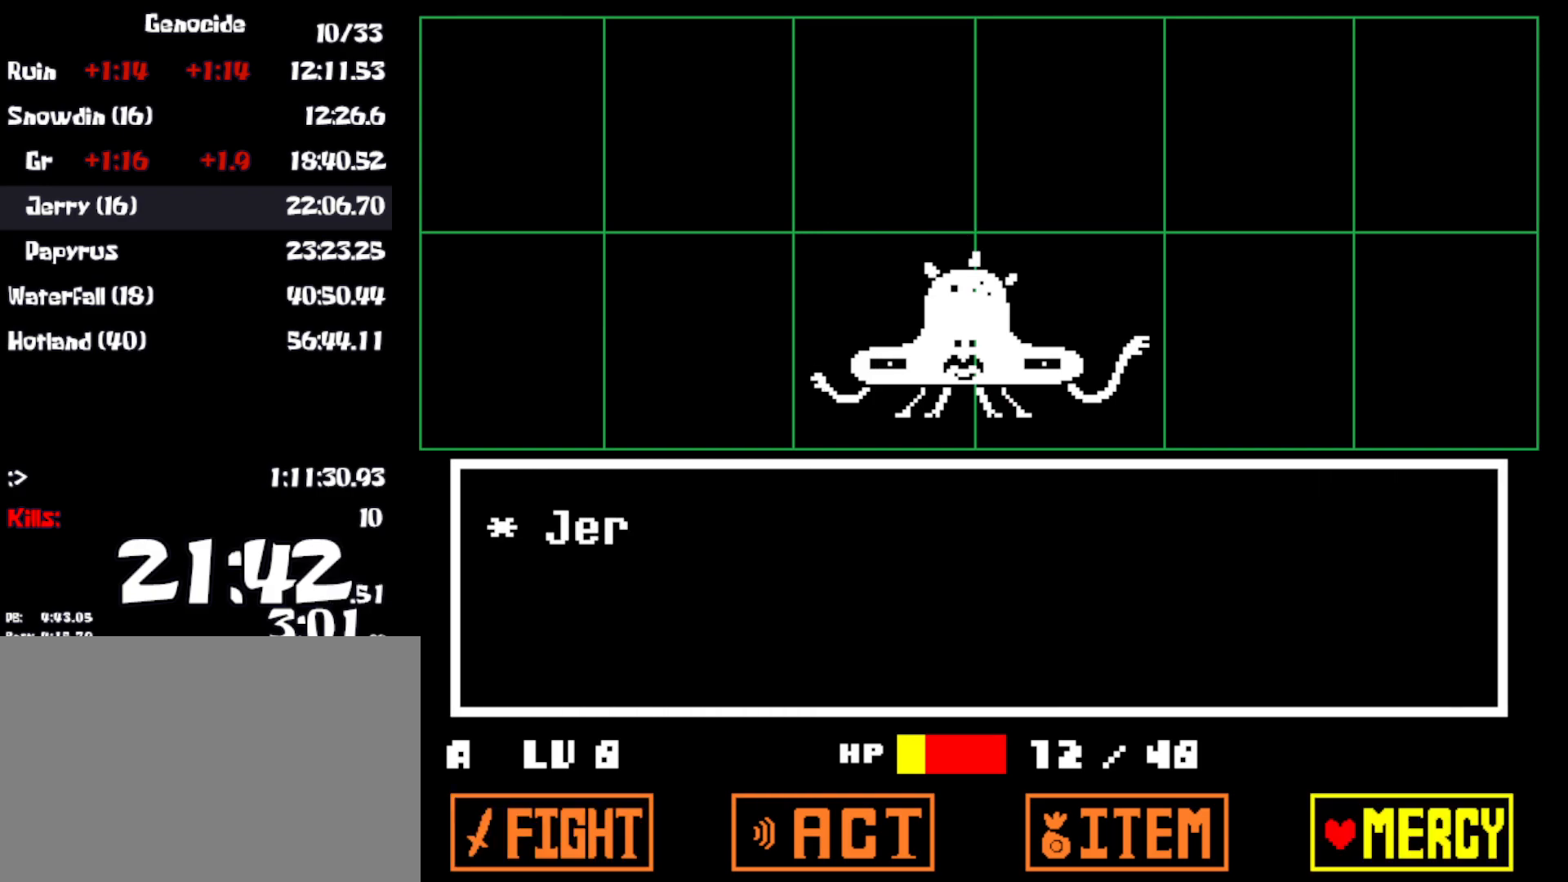
{"keys": ["down", "x", "z"], "events": [[67, "left", "up"], [100, "z", "down"], [150, "z", "up"], [233, "z", "down"], [283, "z", "up"], [350, "z", "down"], [400, "x", "down"], [433, "z", "up"], [483, "down", "down"], [483, "z", "down"]]}
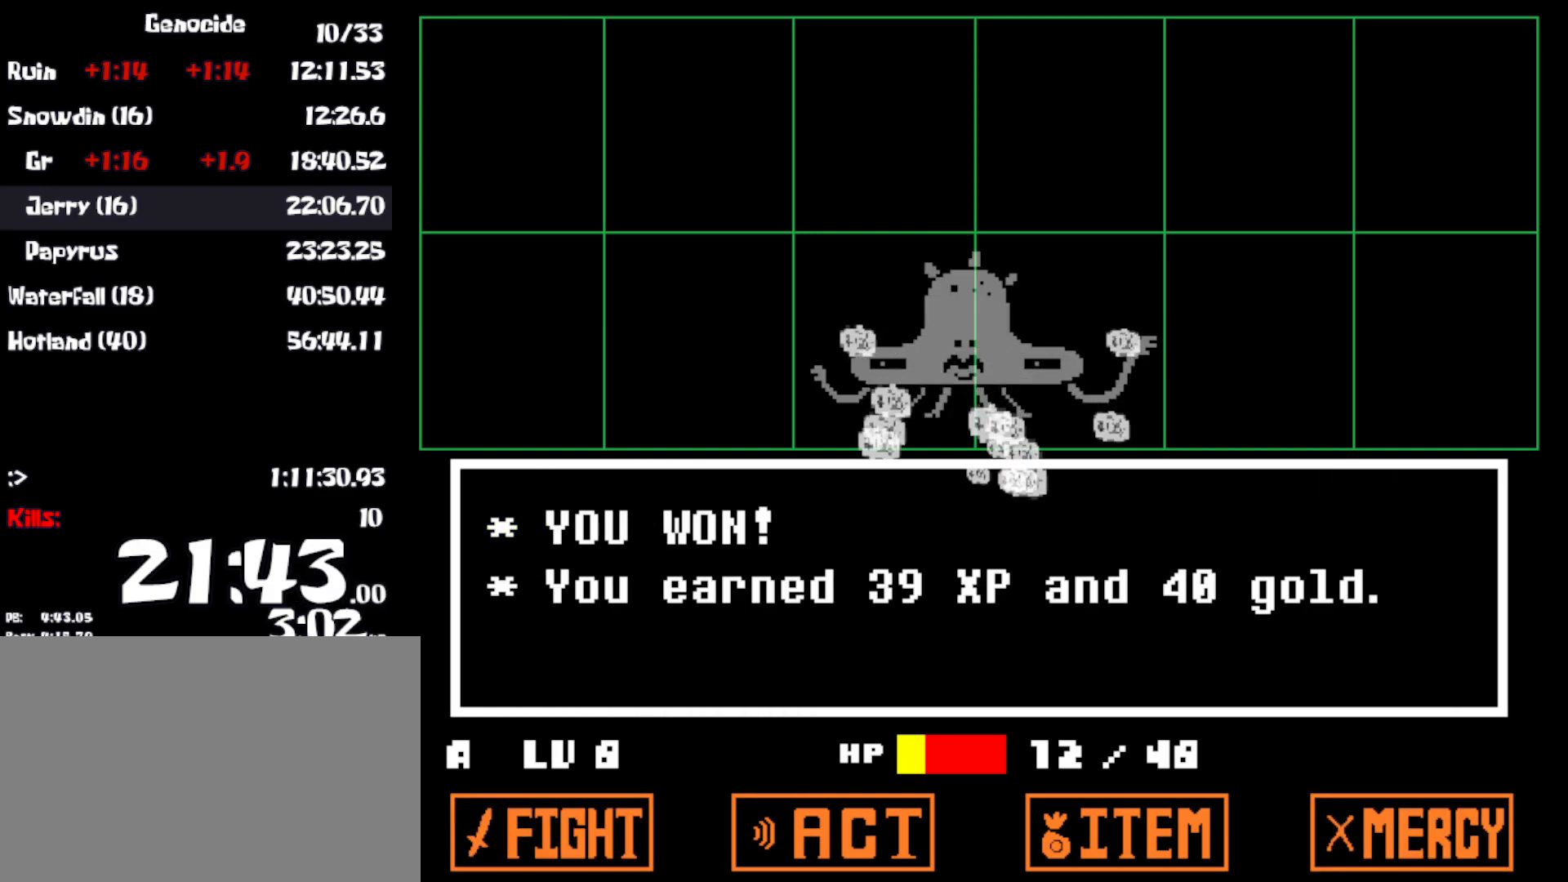
{"keys": ["down", "right"], "events": [[17, "x", "up"], [33, "right", "down"], [33, "z", "up"]]}
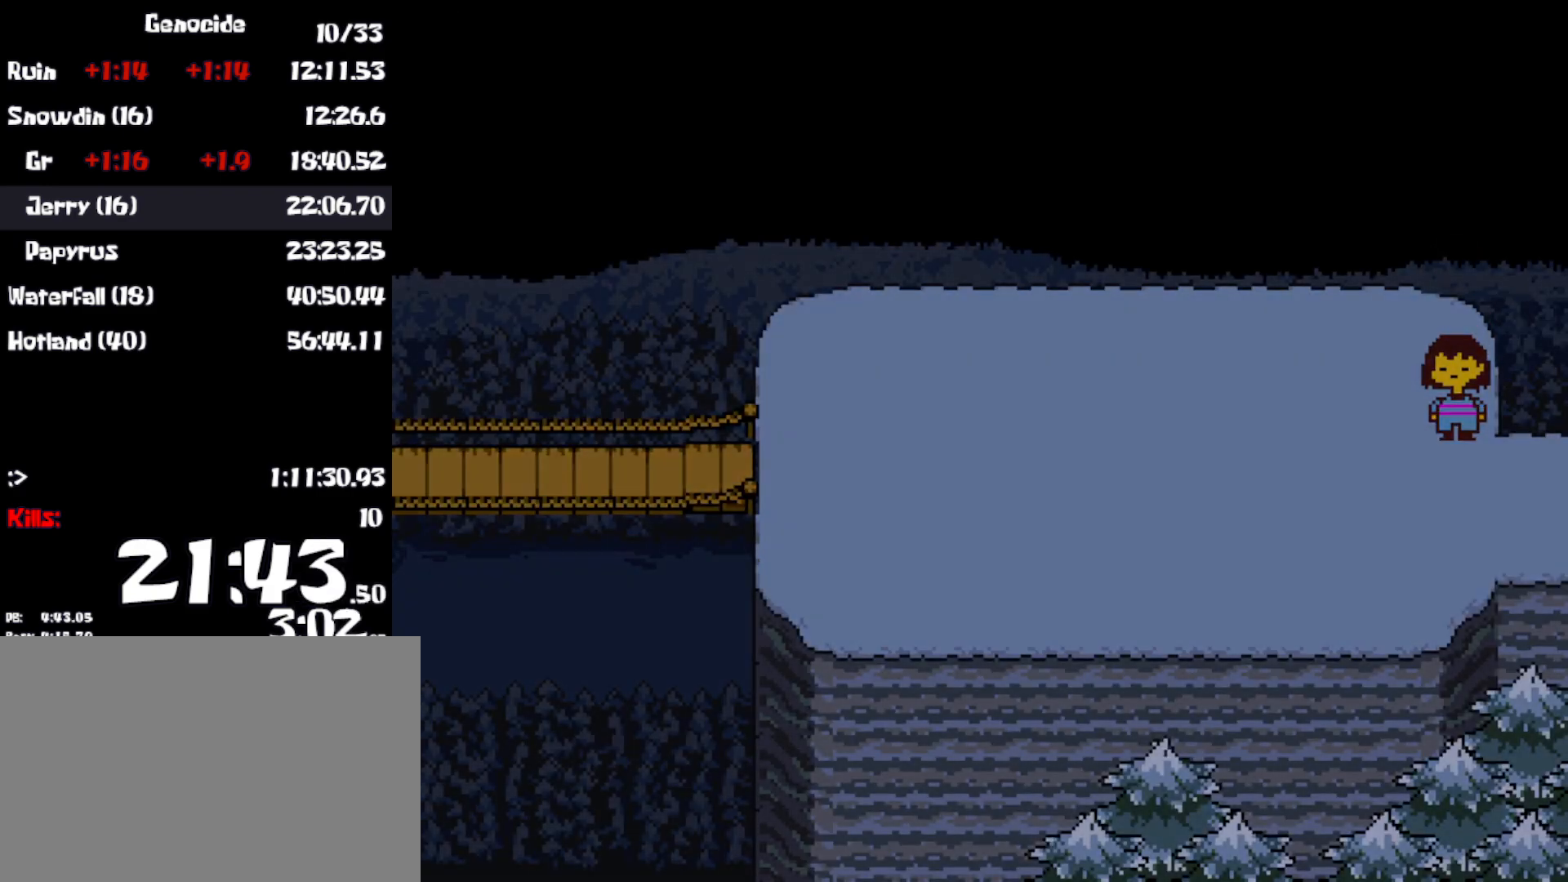
{"keys": ["down", "right", "up"], "events": [[83, "left", "down"], [183, "down", "up"], [333, "up", "down"], [350, "down", "down"], [417, "left", "up"]]}
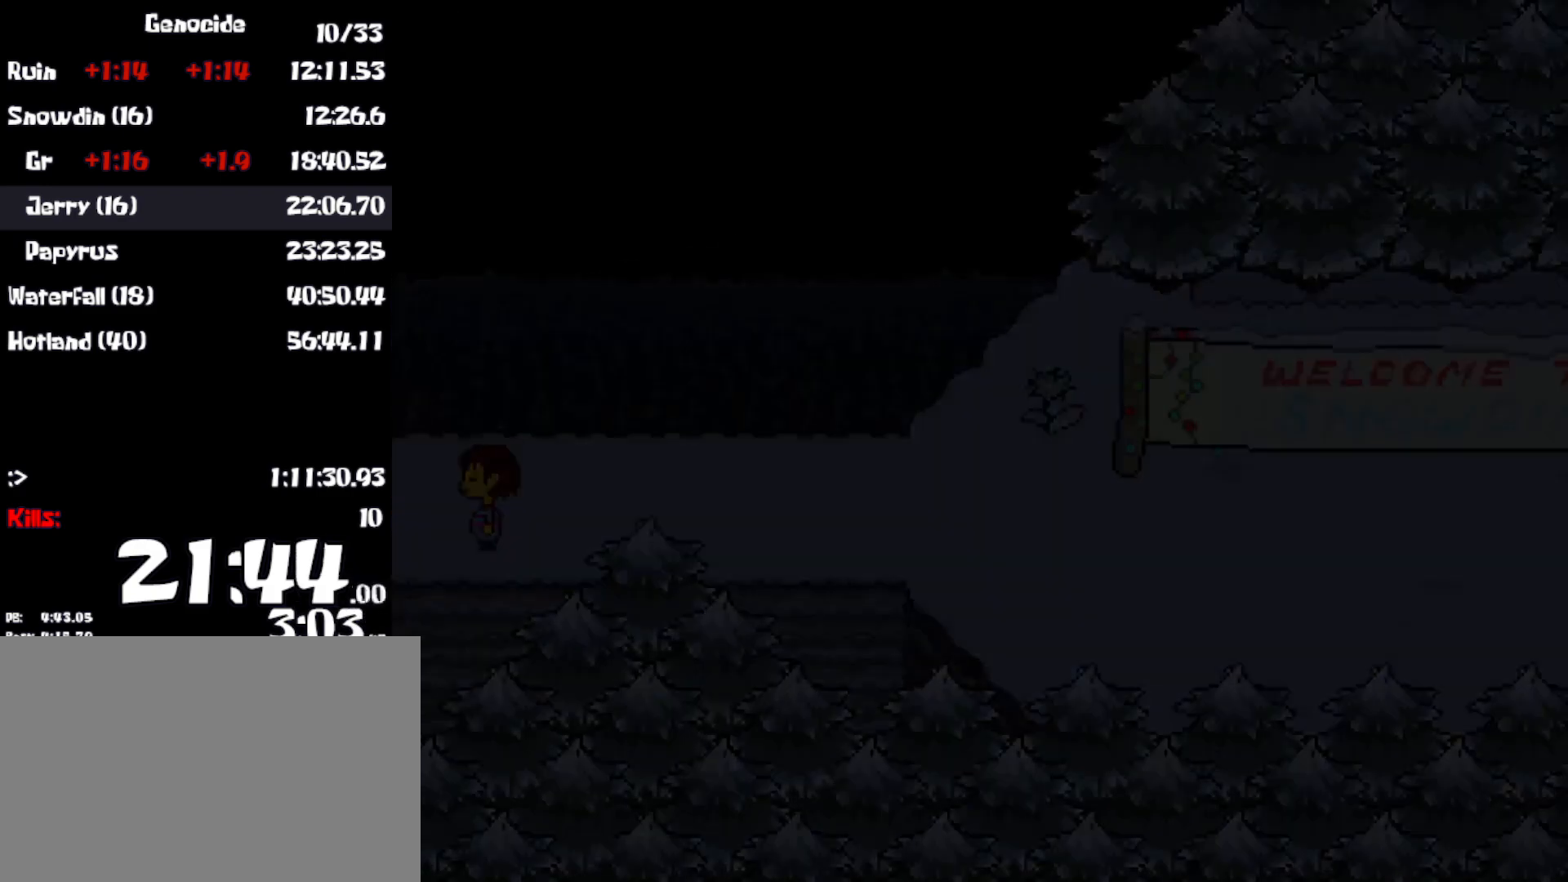
{"keys": ["down", "right", "up"], "events": []}
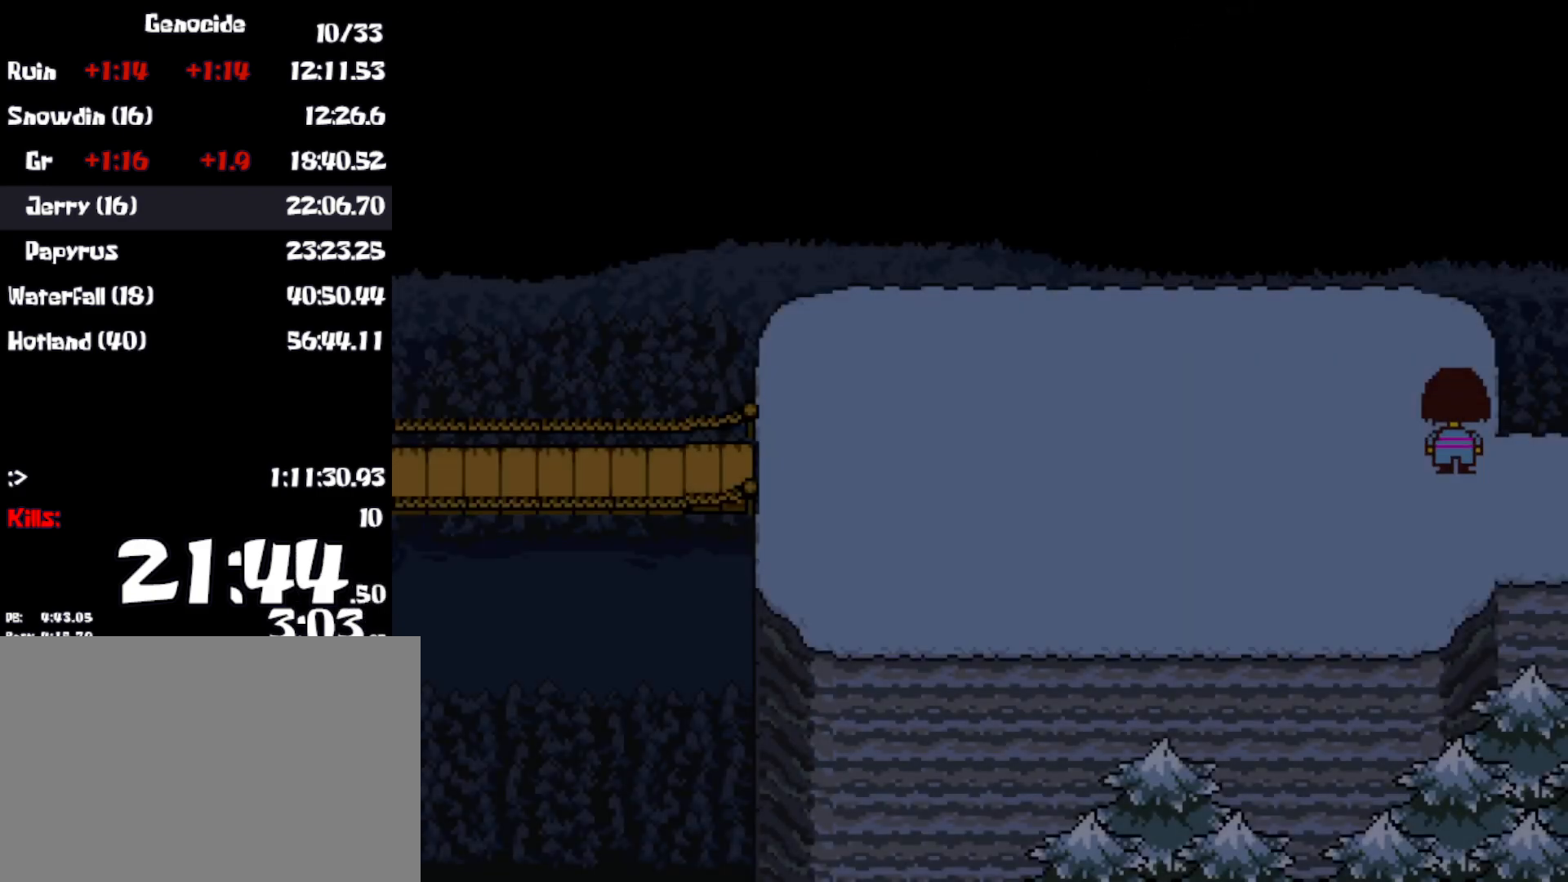
{"keys": ["down", "right", "up"], "events": []}
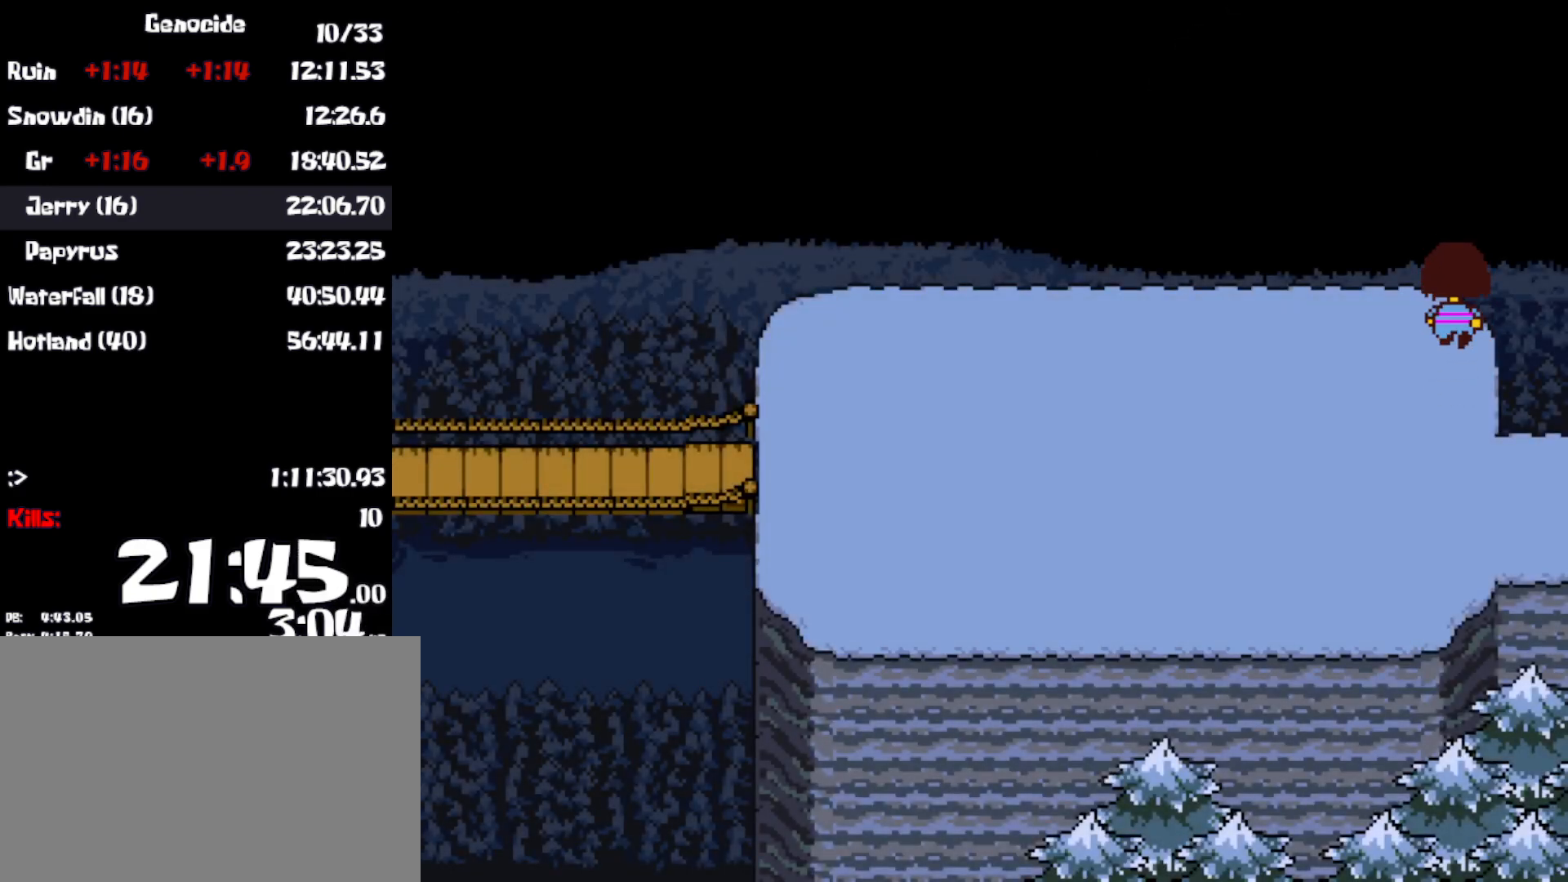
{"keys": ["down", "right", "up"], "events": []}
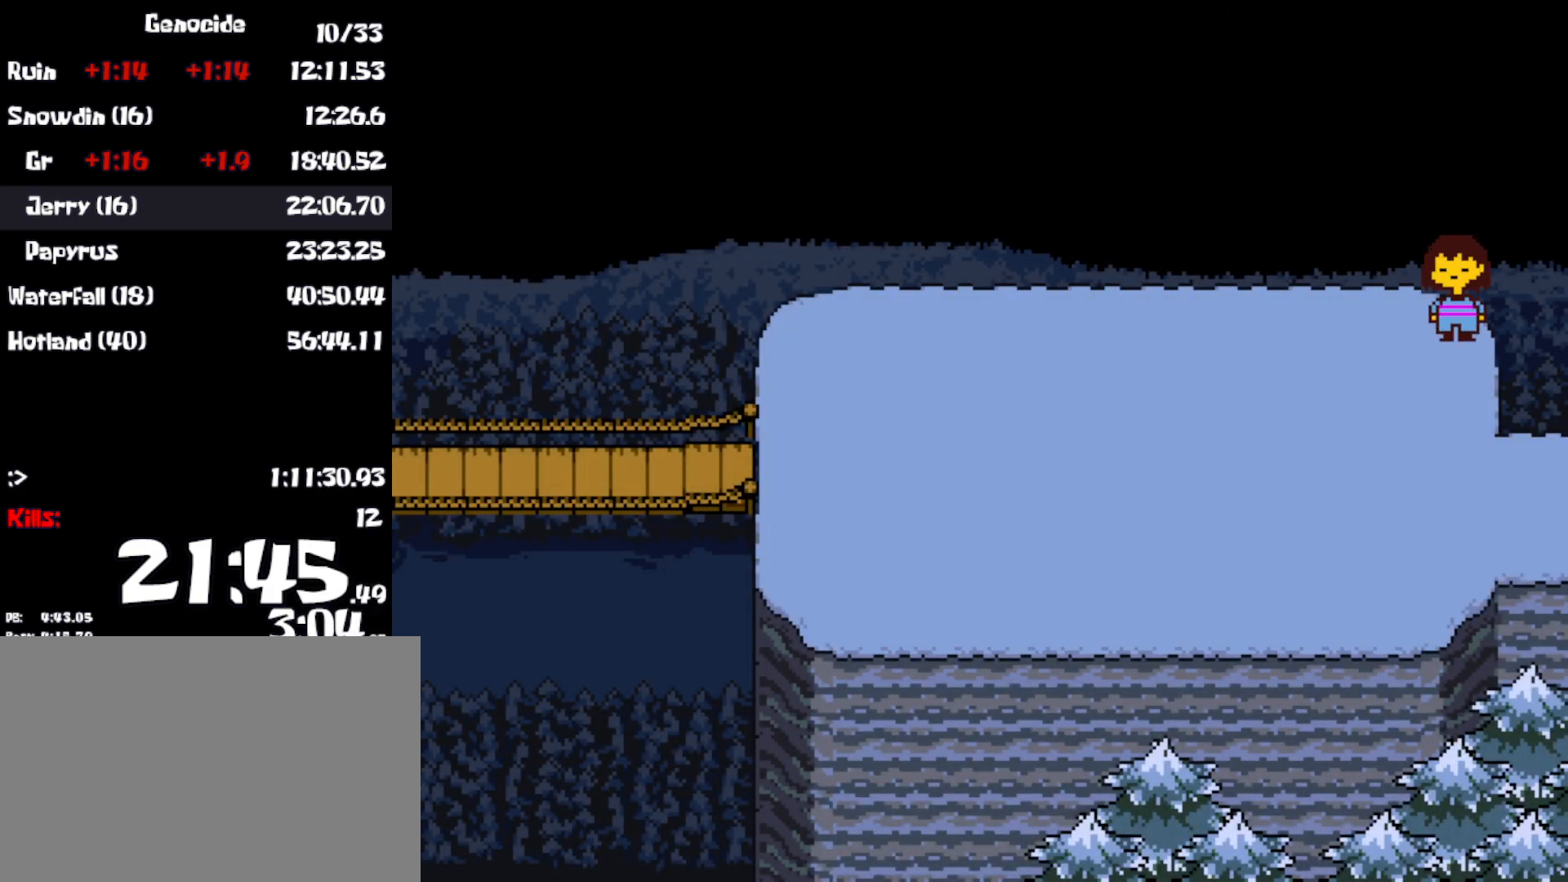
{"keys": ["down", "right", "up"], "events": []}
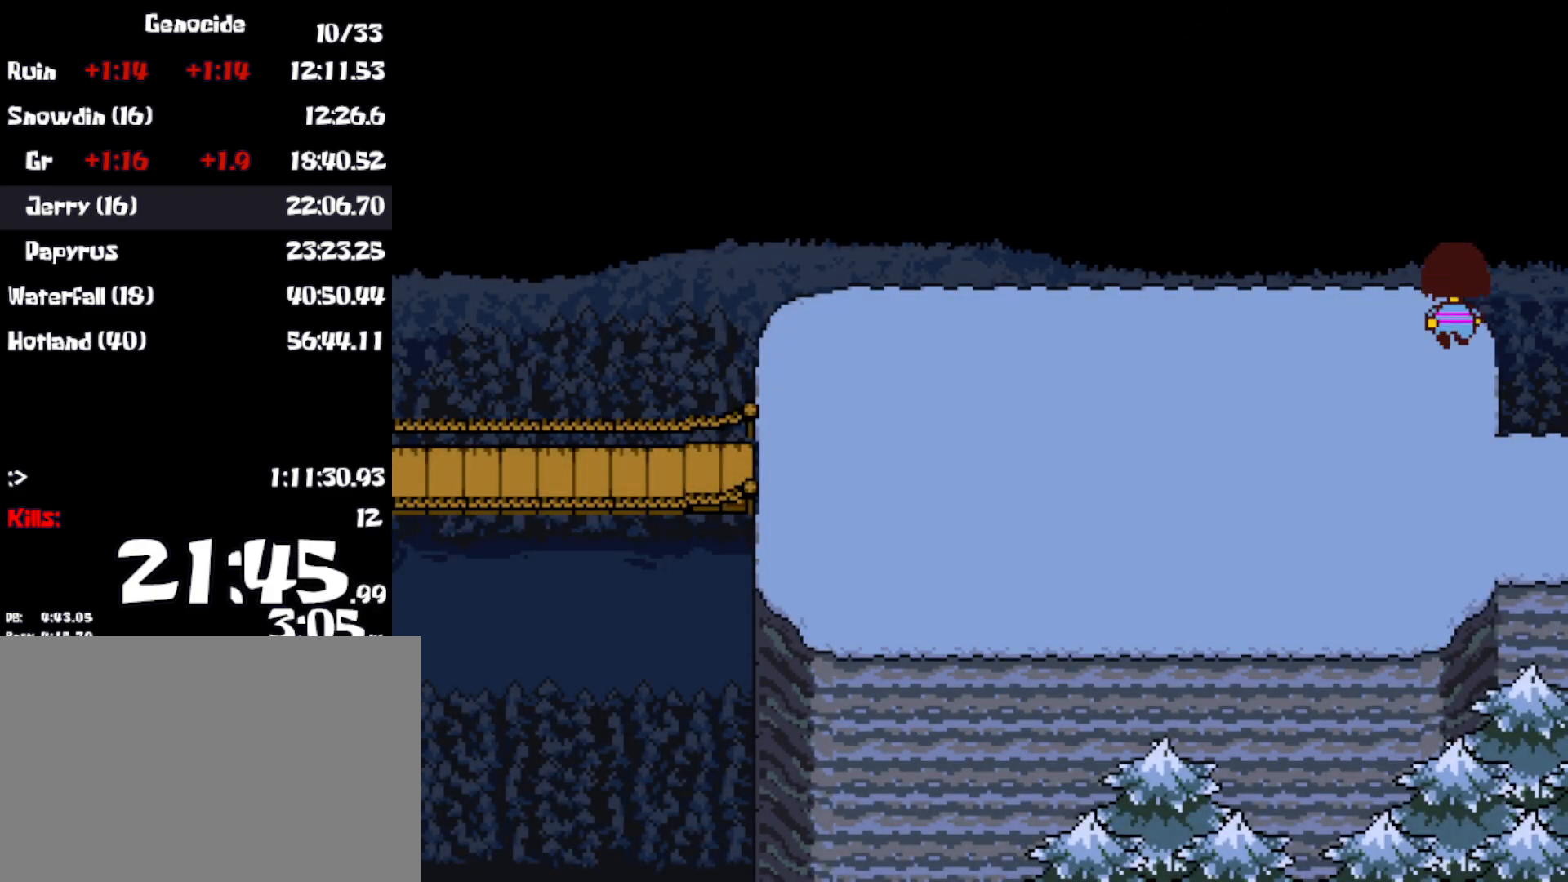
{"keys": ["down", "right", "up"], "events": []}
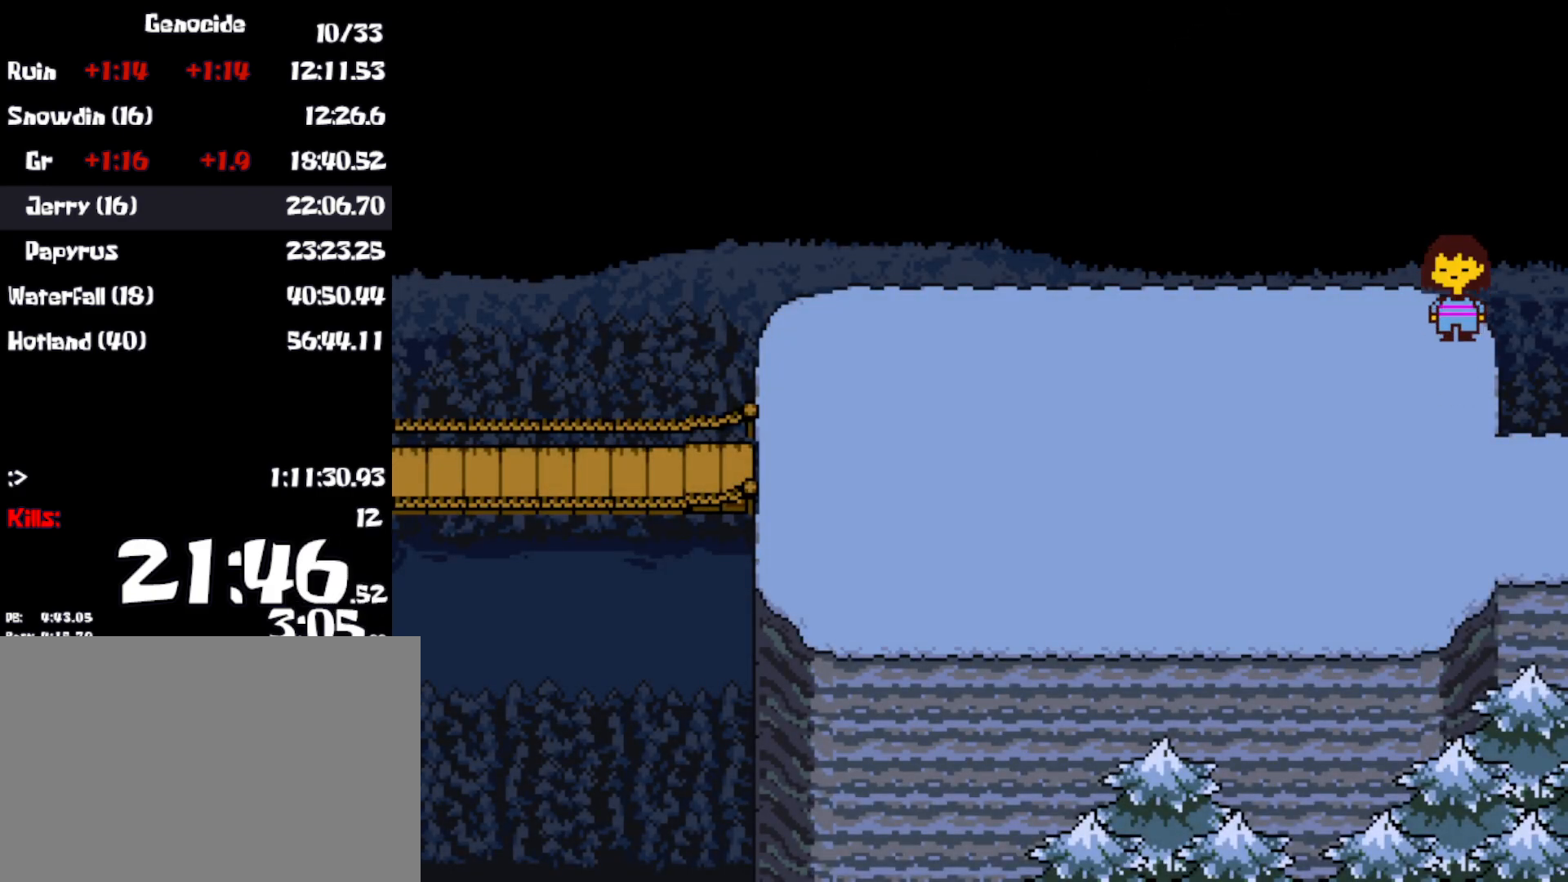
{"keys": ["down", "right", "up"], "events": []}
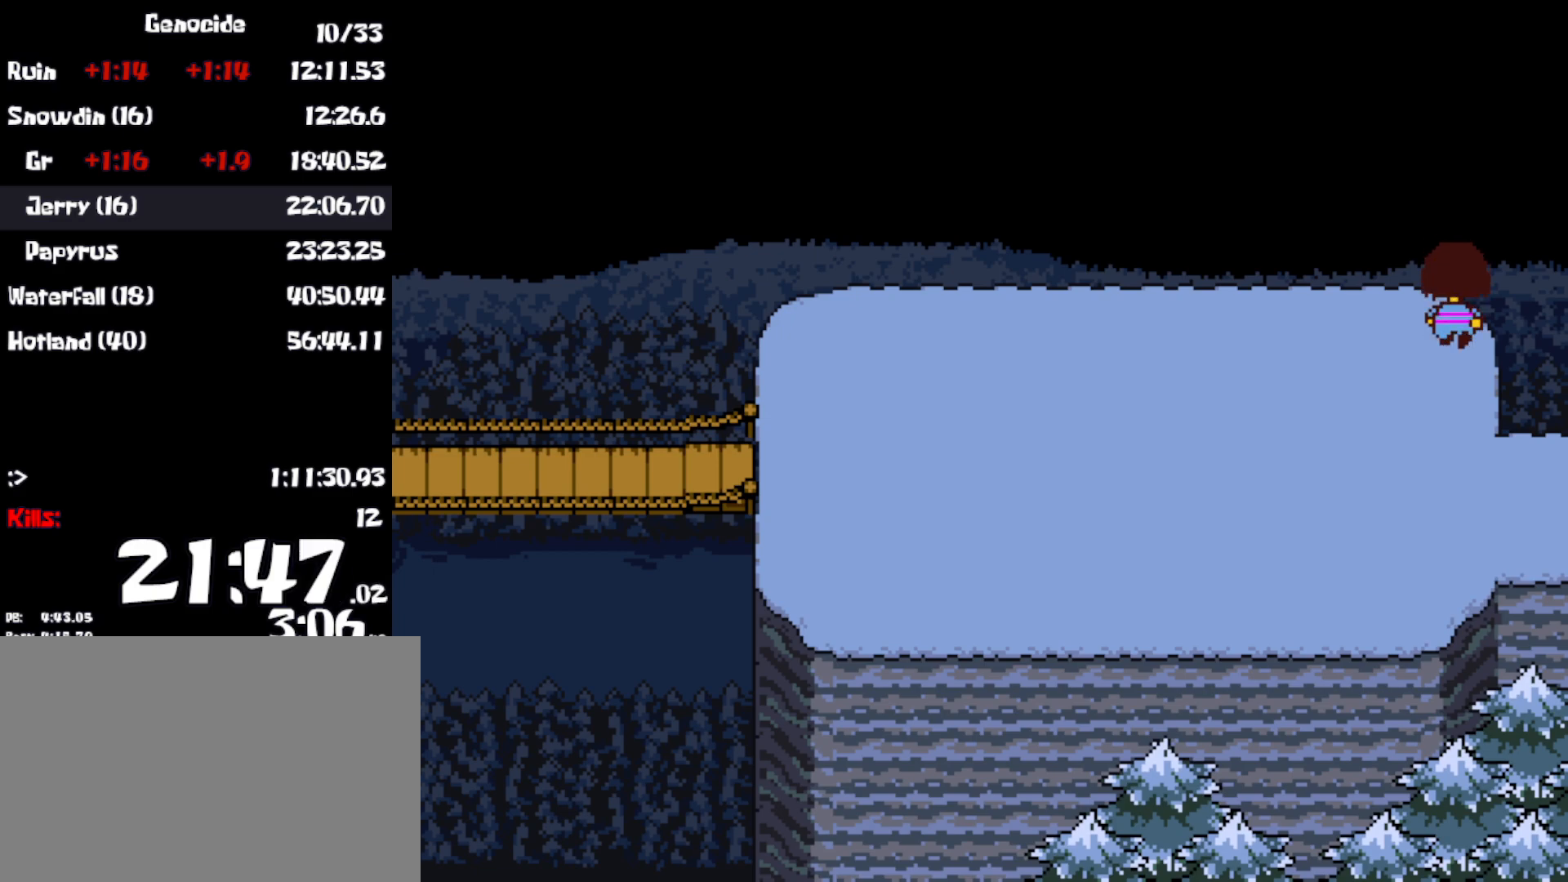
{"keys": ["down", "right", "up"], "events": []}
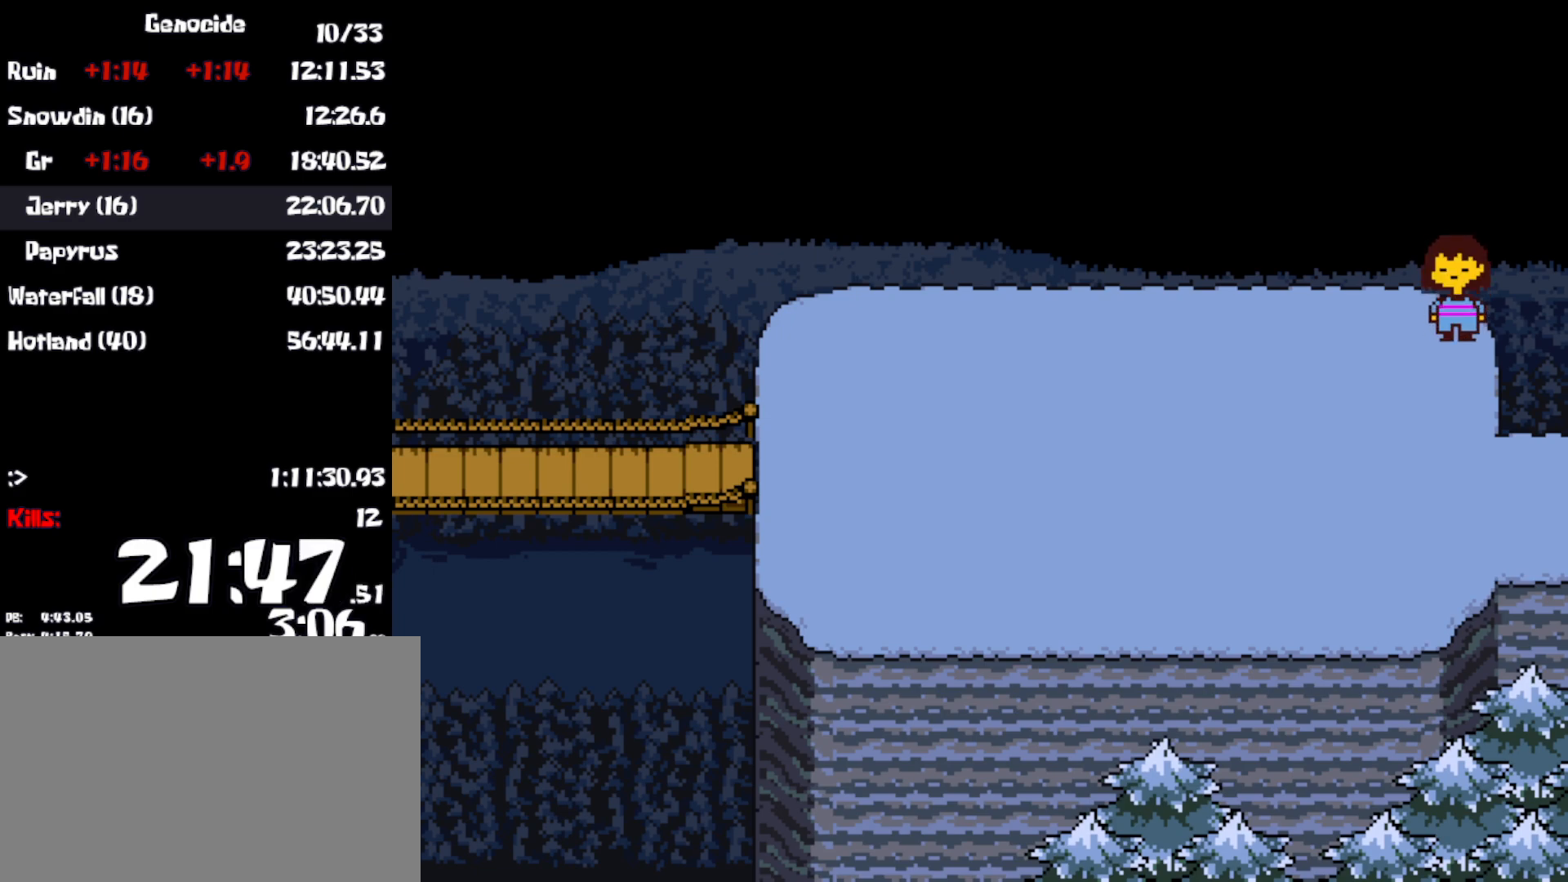
{"keys": ["down", "right", "up"], "events": []}
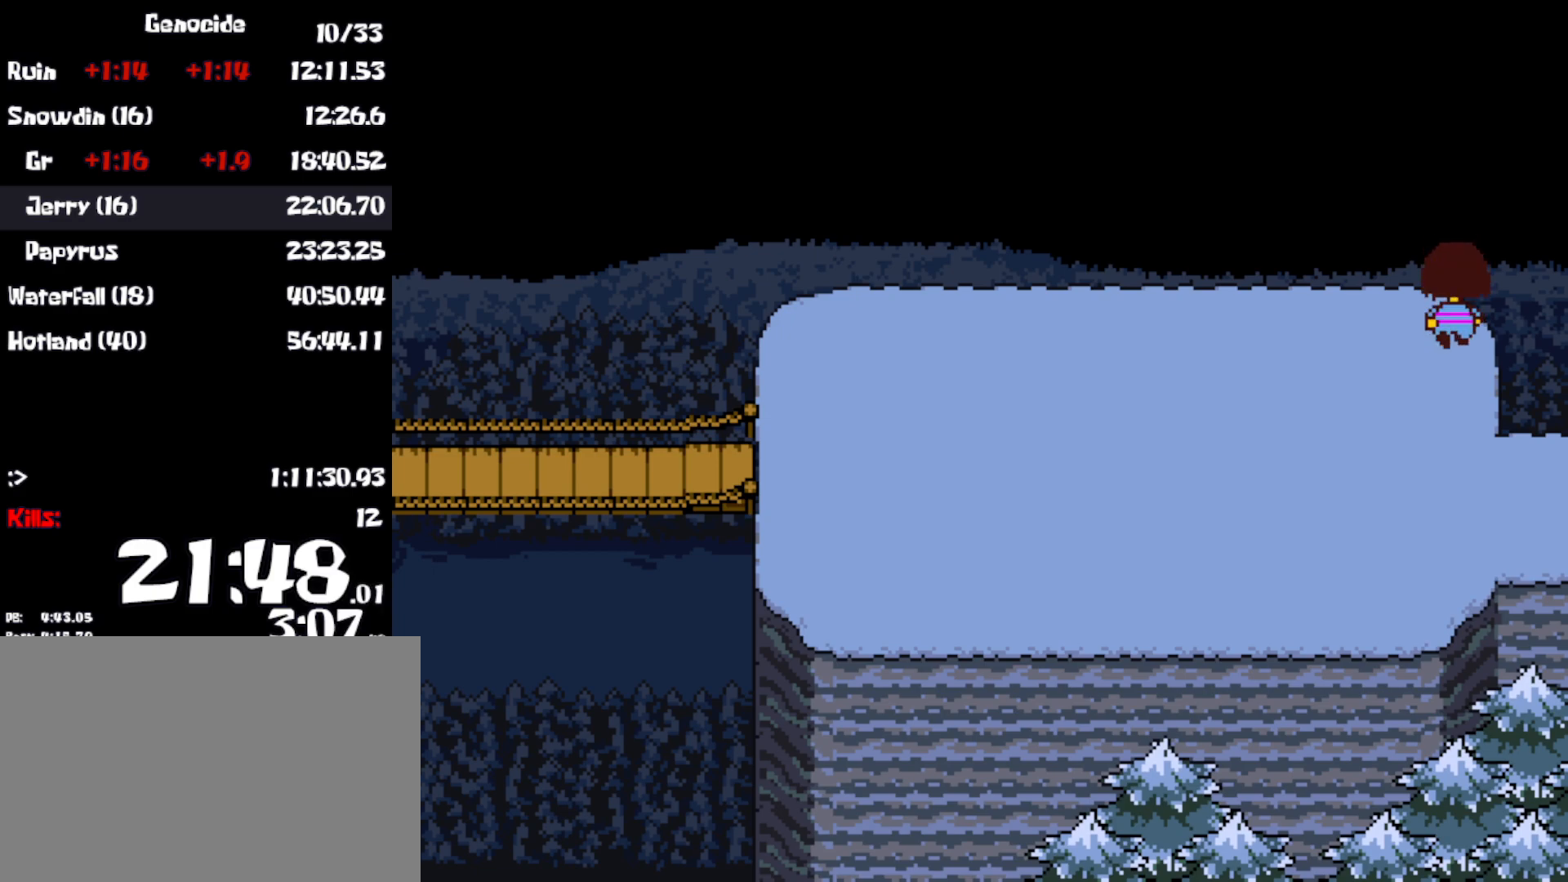
{"keys": ["down", "right", "up"], "events": []}